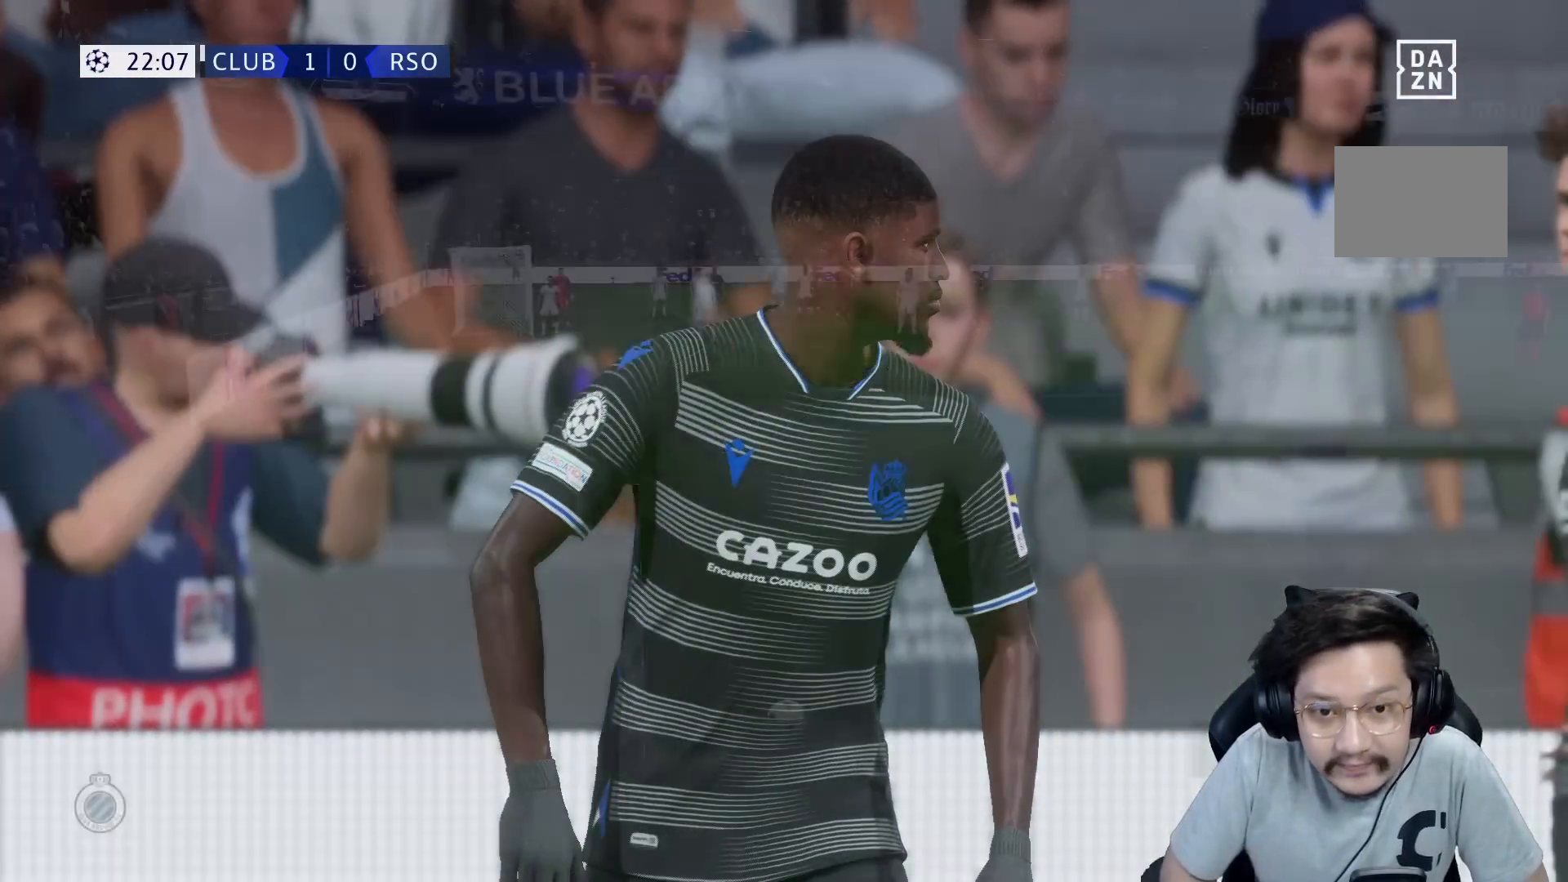
Gameplay with a controller (Xbox layout); each line is a JSON object with the inputs held at the frame after it. "events" lists button and stick changes between this image and that frame as [ms after this image, input, new state], when the widget could be followed in between. Not read: L3 R3.
{"buttons": [], "left_stick": "center", "right_stick": "center", "events": [[17, "R1", "up"]]}
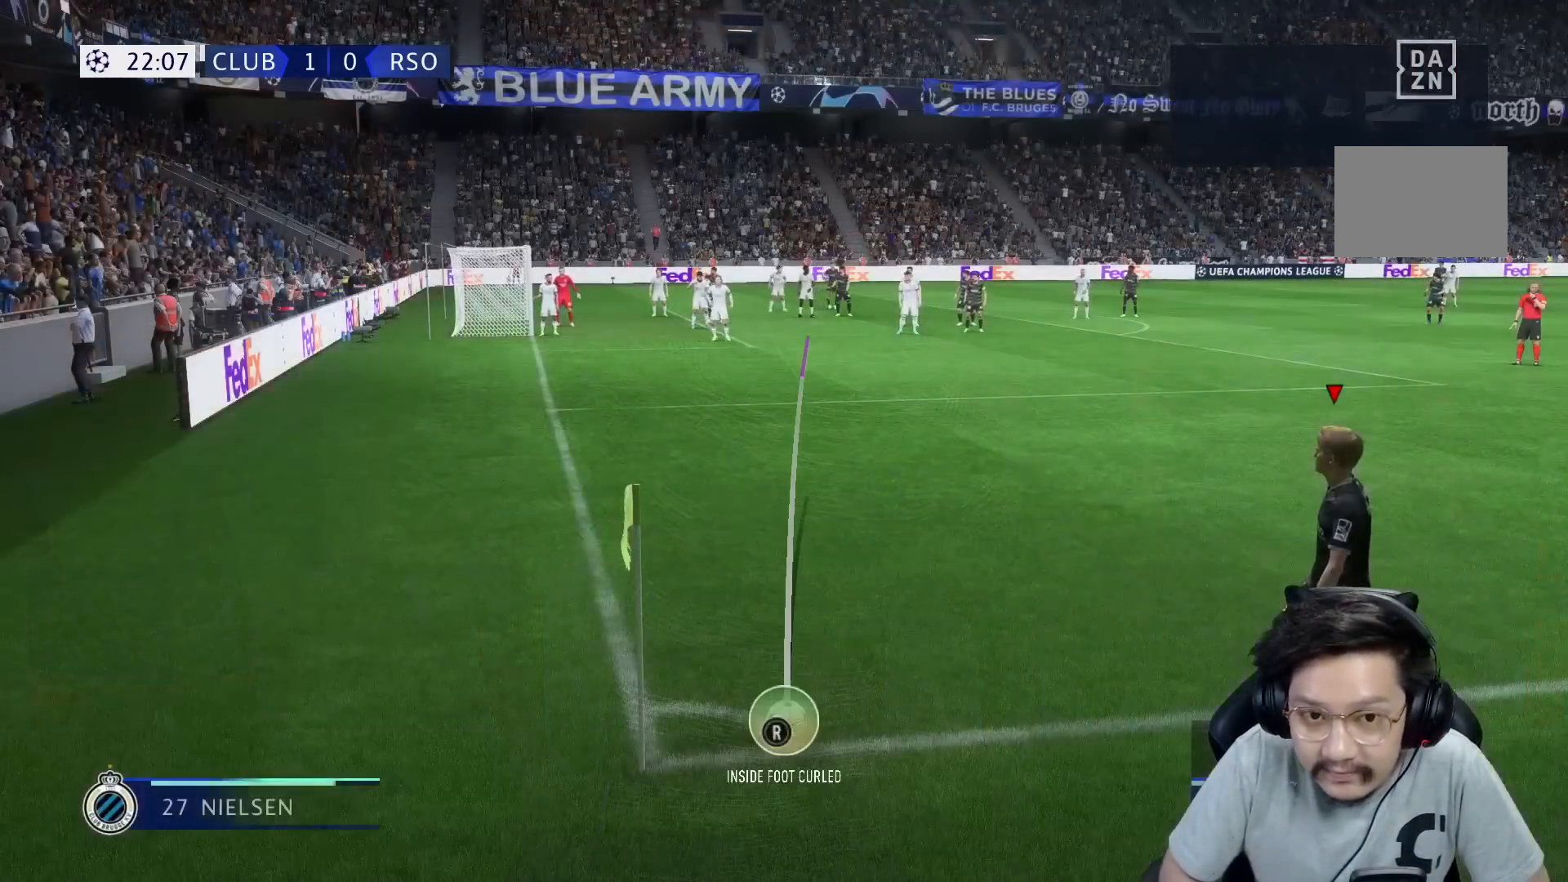
{"buttons": ["B"], "left_stick": "center", "right_stick": "center", "events": [[300, "left_stick", "left"], [483, "B", "down"], [483, "left_stick", "center"]]}
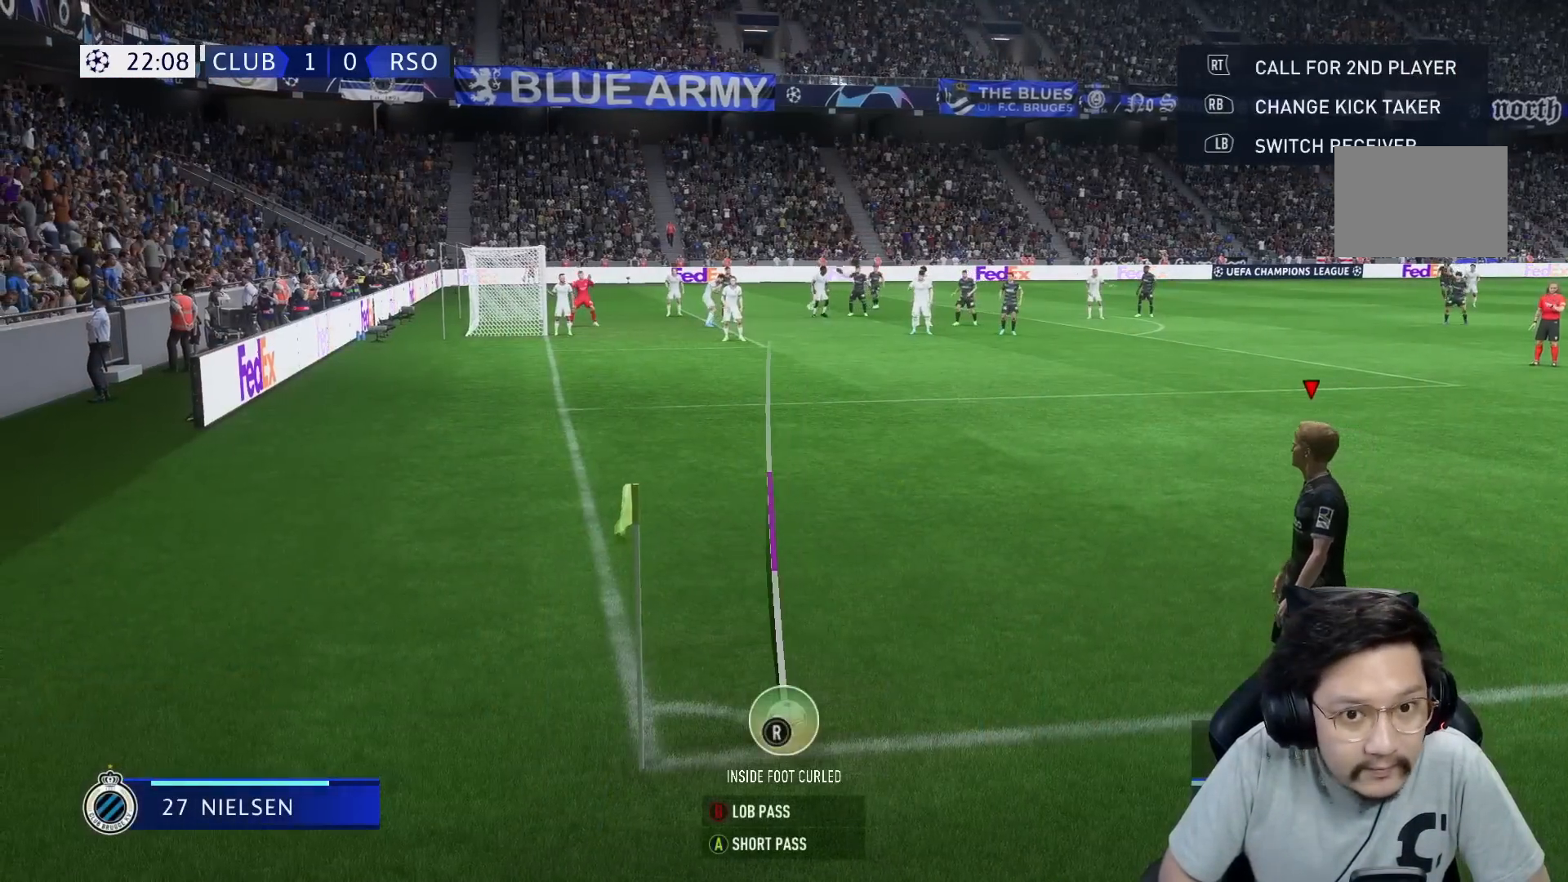
{"buttons": [], "left_stick": "center", "right_stick": "center", "events": [[400, "B", "up"]]}
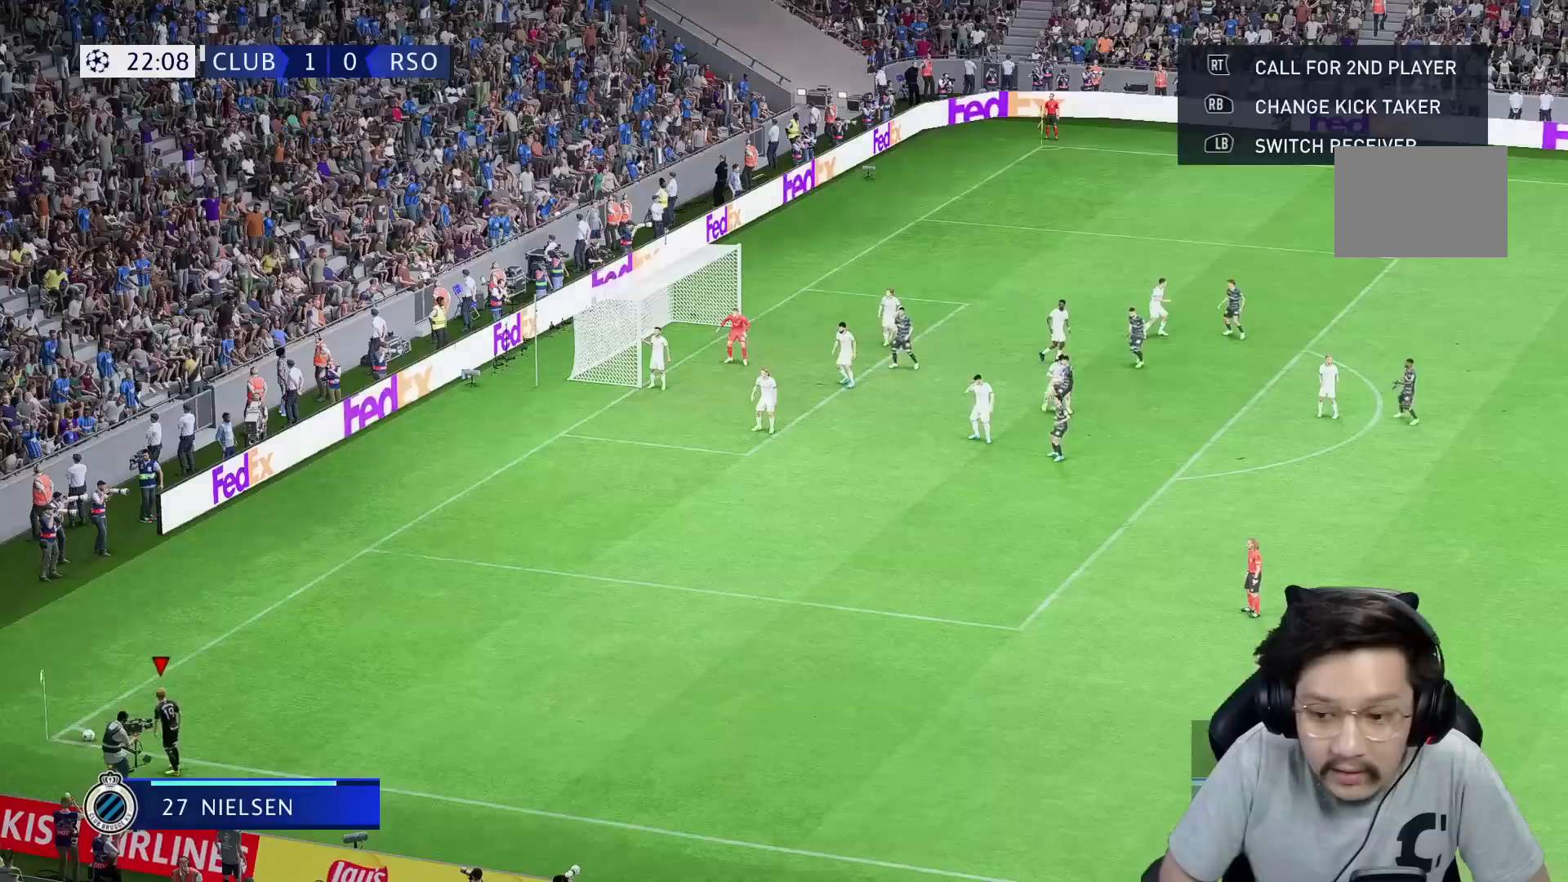
{"buttons": [], "left_stick": "center", "right_stick": "center", "events": []}
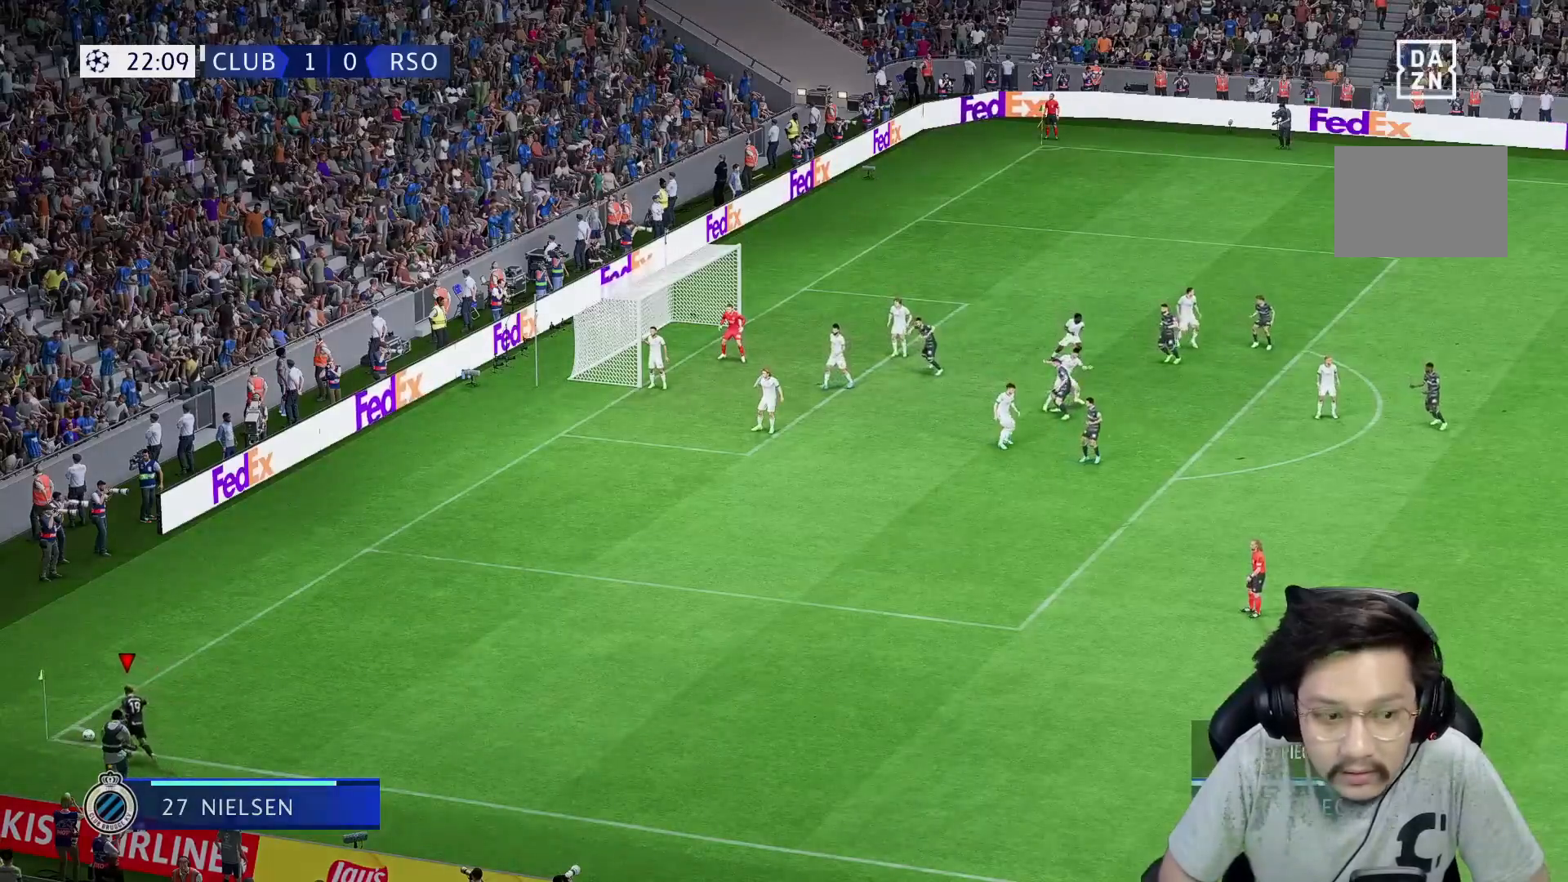
{"buttons": [], "left_stick": "center", "right_stick": "center", "events": []}
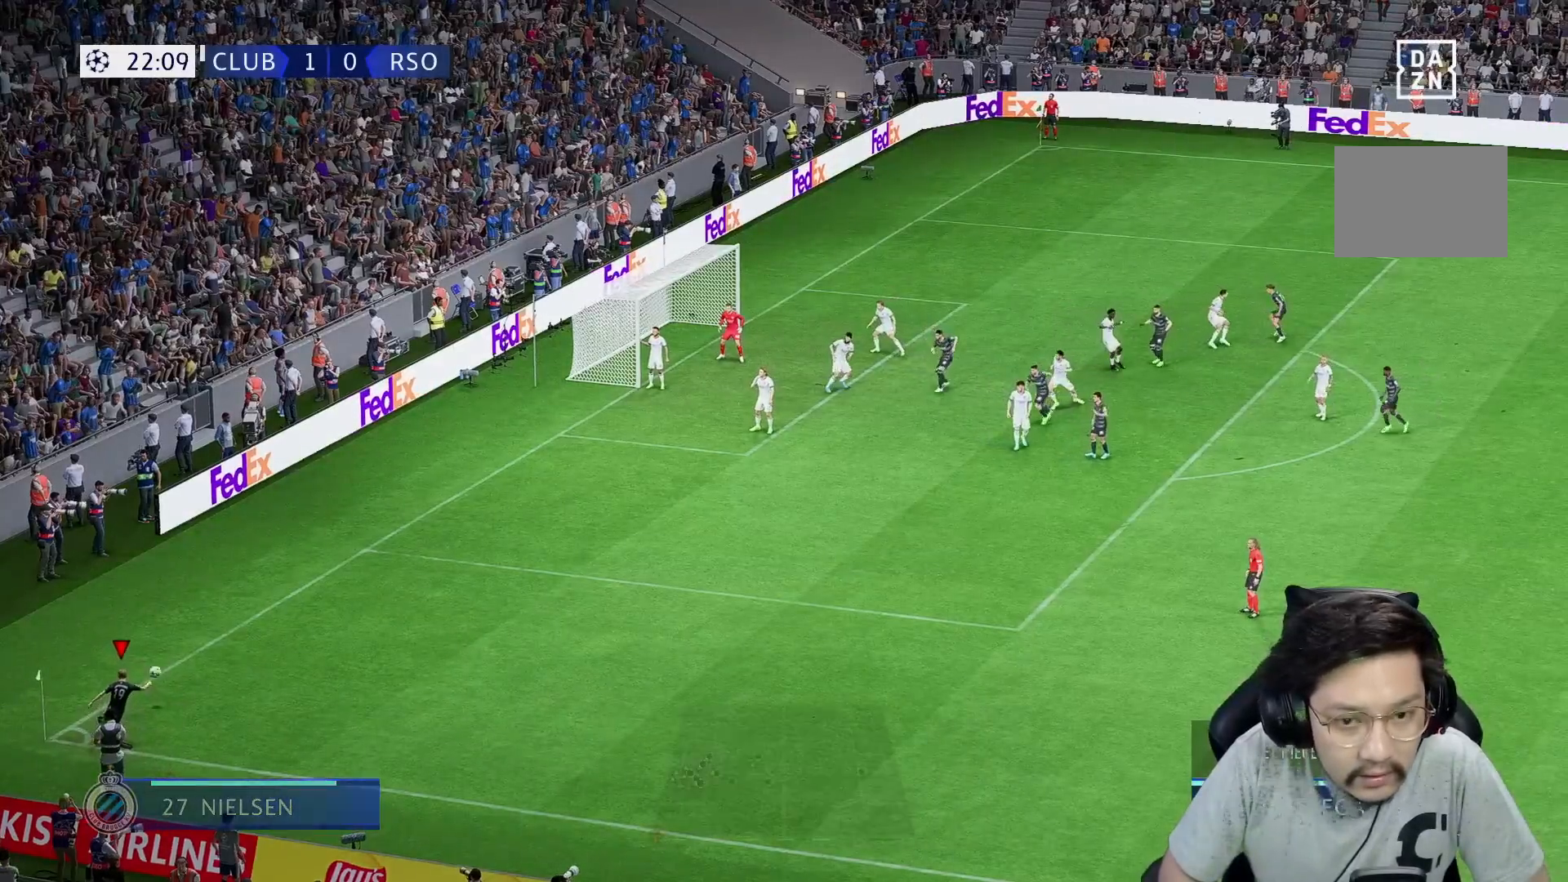
{"buttons": ["X"], "left_stick": "up-left", "right_stick": "center", "events": [[317, "left_stick", "up"], [400, "left_stick", "up-left"], [417, "X", "down"]]}
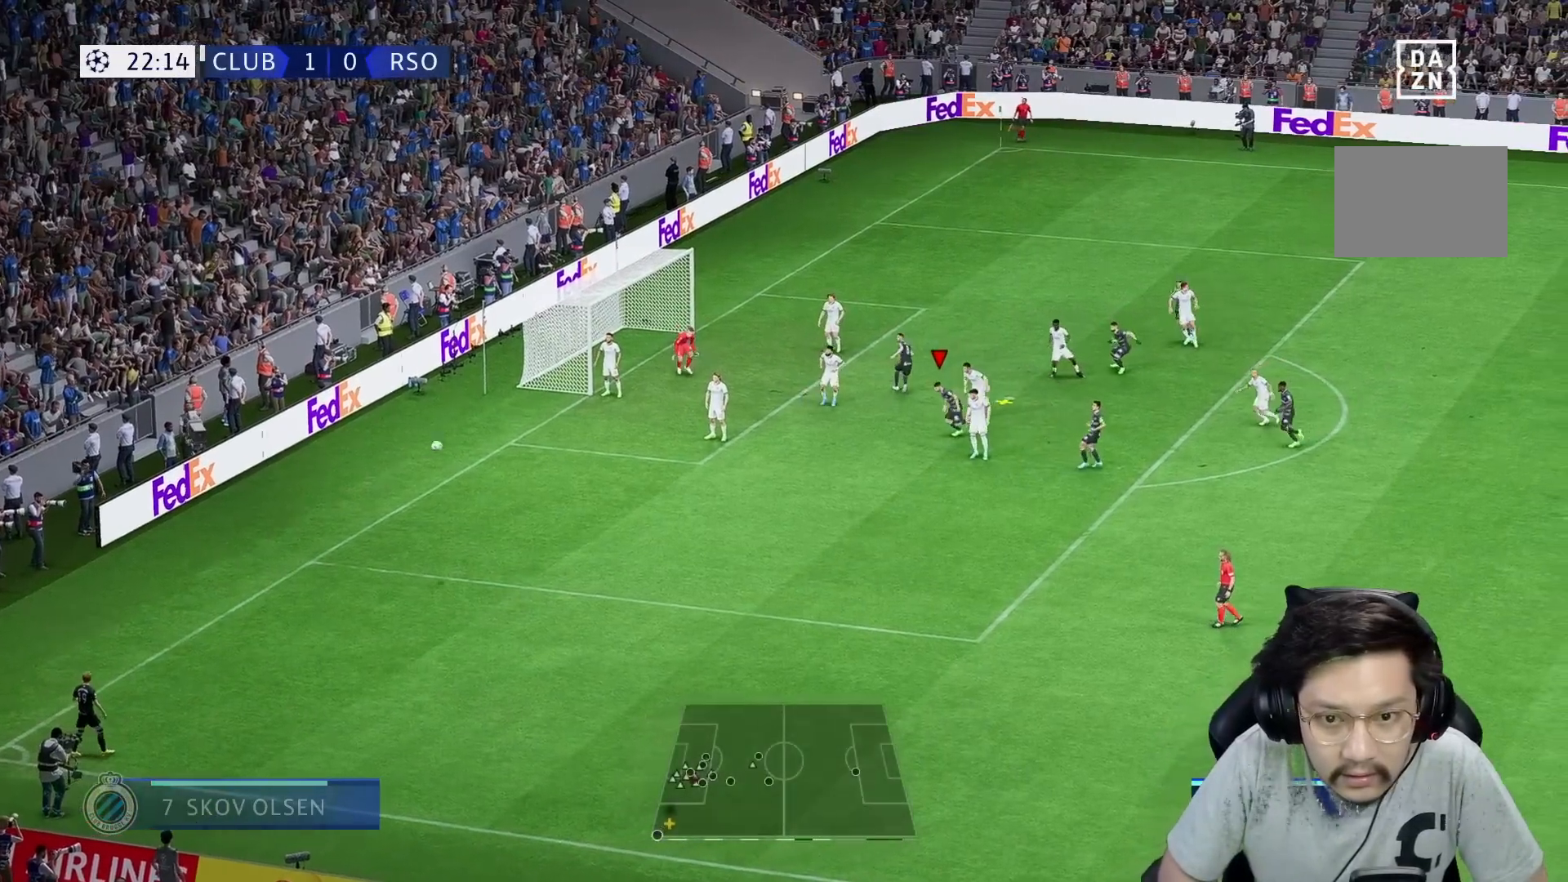
{"buttons": [], "left_stick": "up-left", "right_stick": "center", "events": [[17, "X", "up"]]}
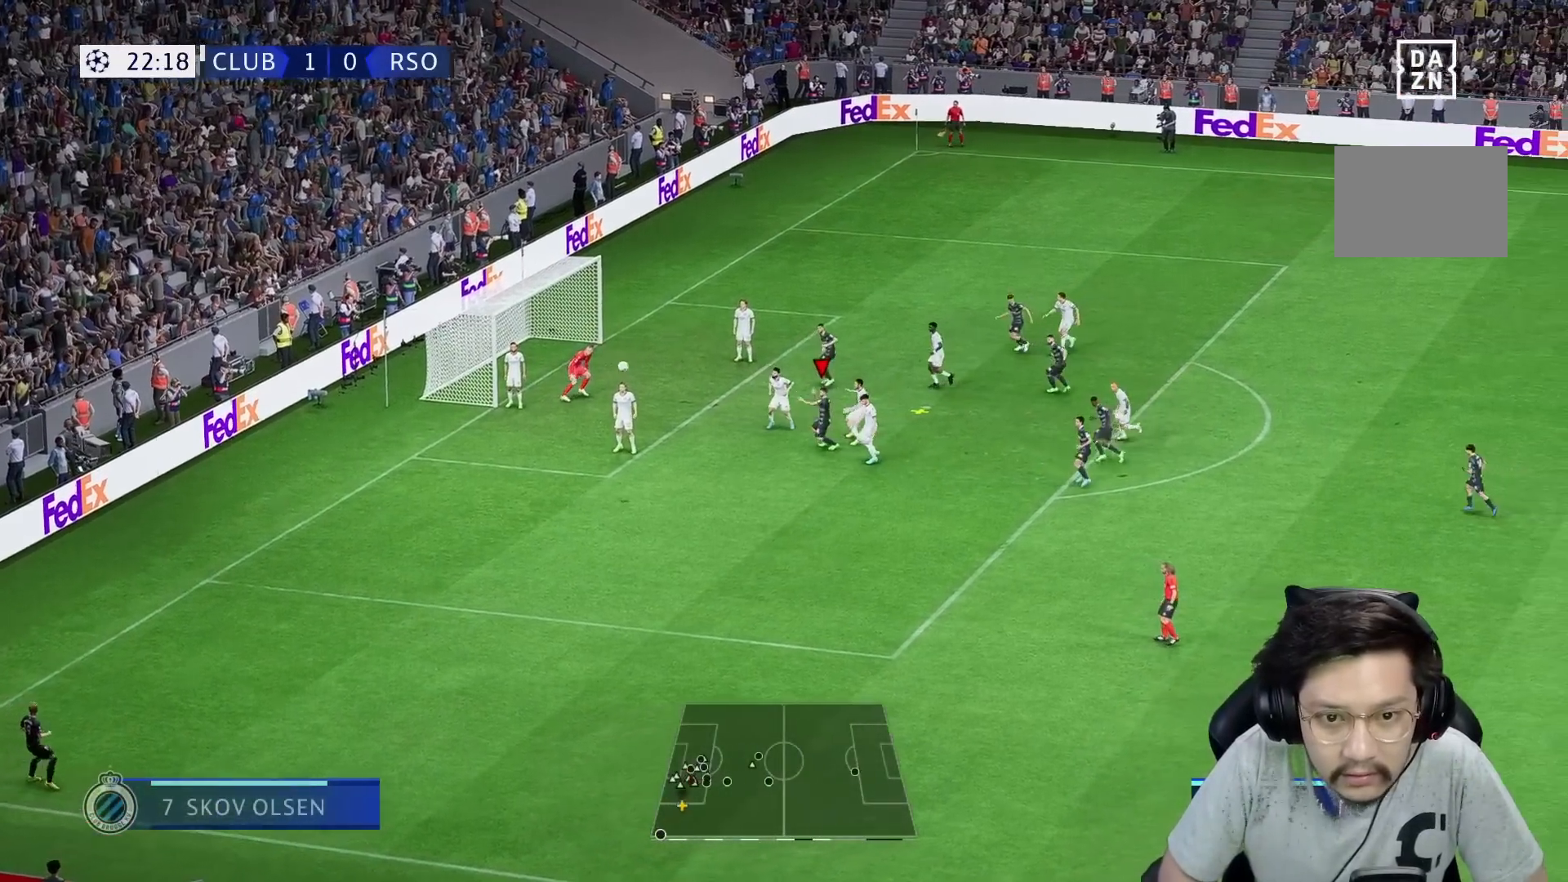
{"buttons": ["R1"], "left_stick": "up-left", "right_stick": "center", "events": [[367, "R1", "down"]]}
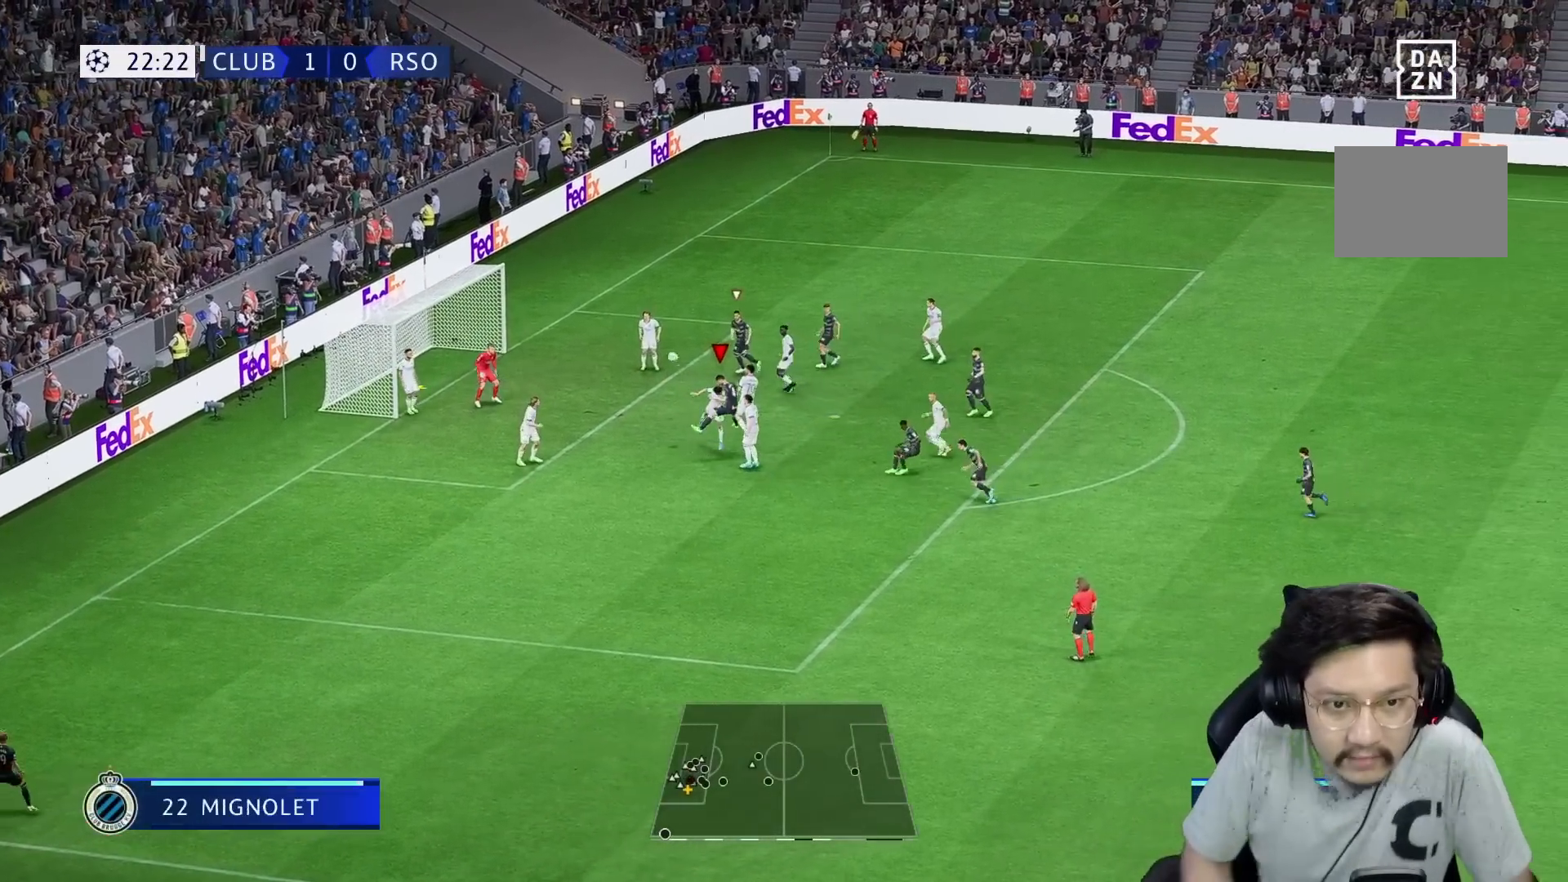
{"buttons": ["R1"], "left_stick": "up-left", "right_stick": "center", "events": []}
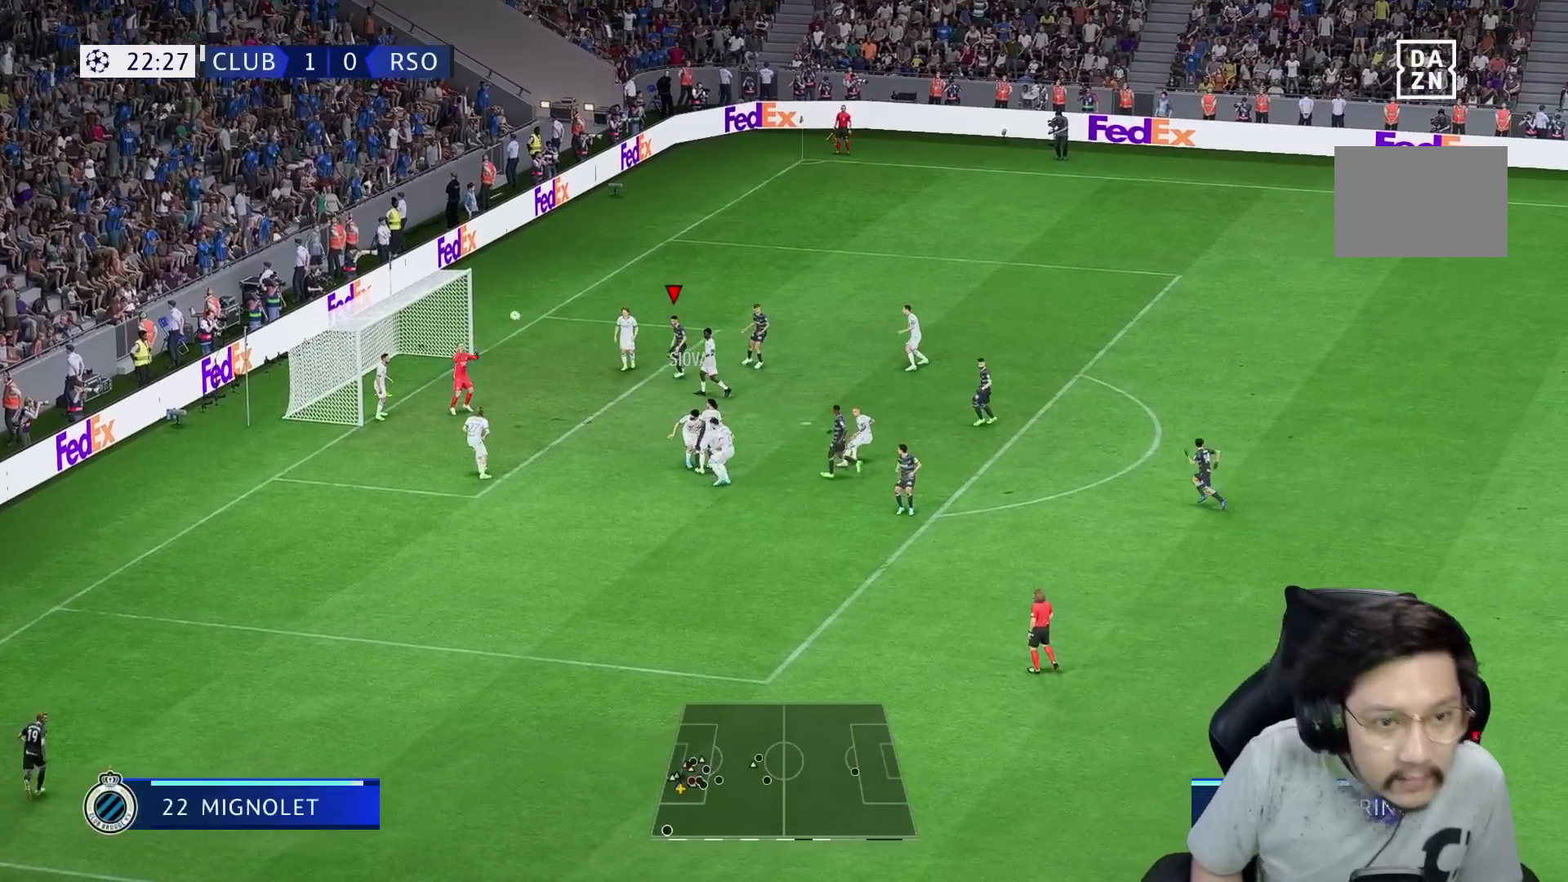
{"buttons": [], "left_stick": "up-left", "right_stick": "center", "events": [[467, "R1", "up"]]}
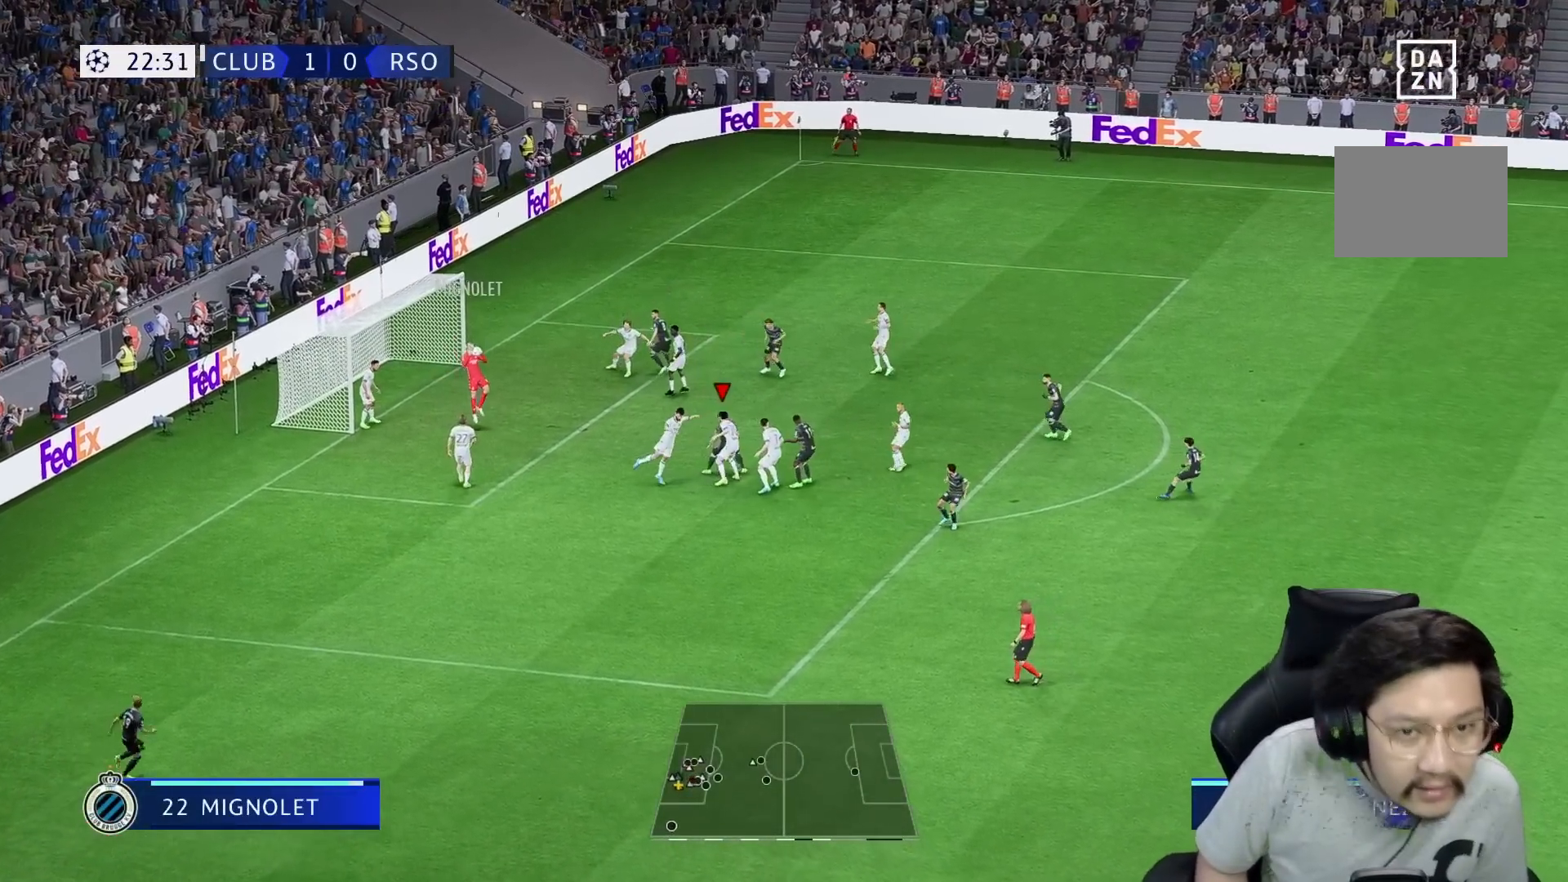
{"buttons": [], "left_stick": "center", "right_stick": "center", "events": [[200, "left_stick", "center"], [383, "right_stick", "down"], [433, "right_stick", "center"]]}
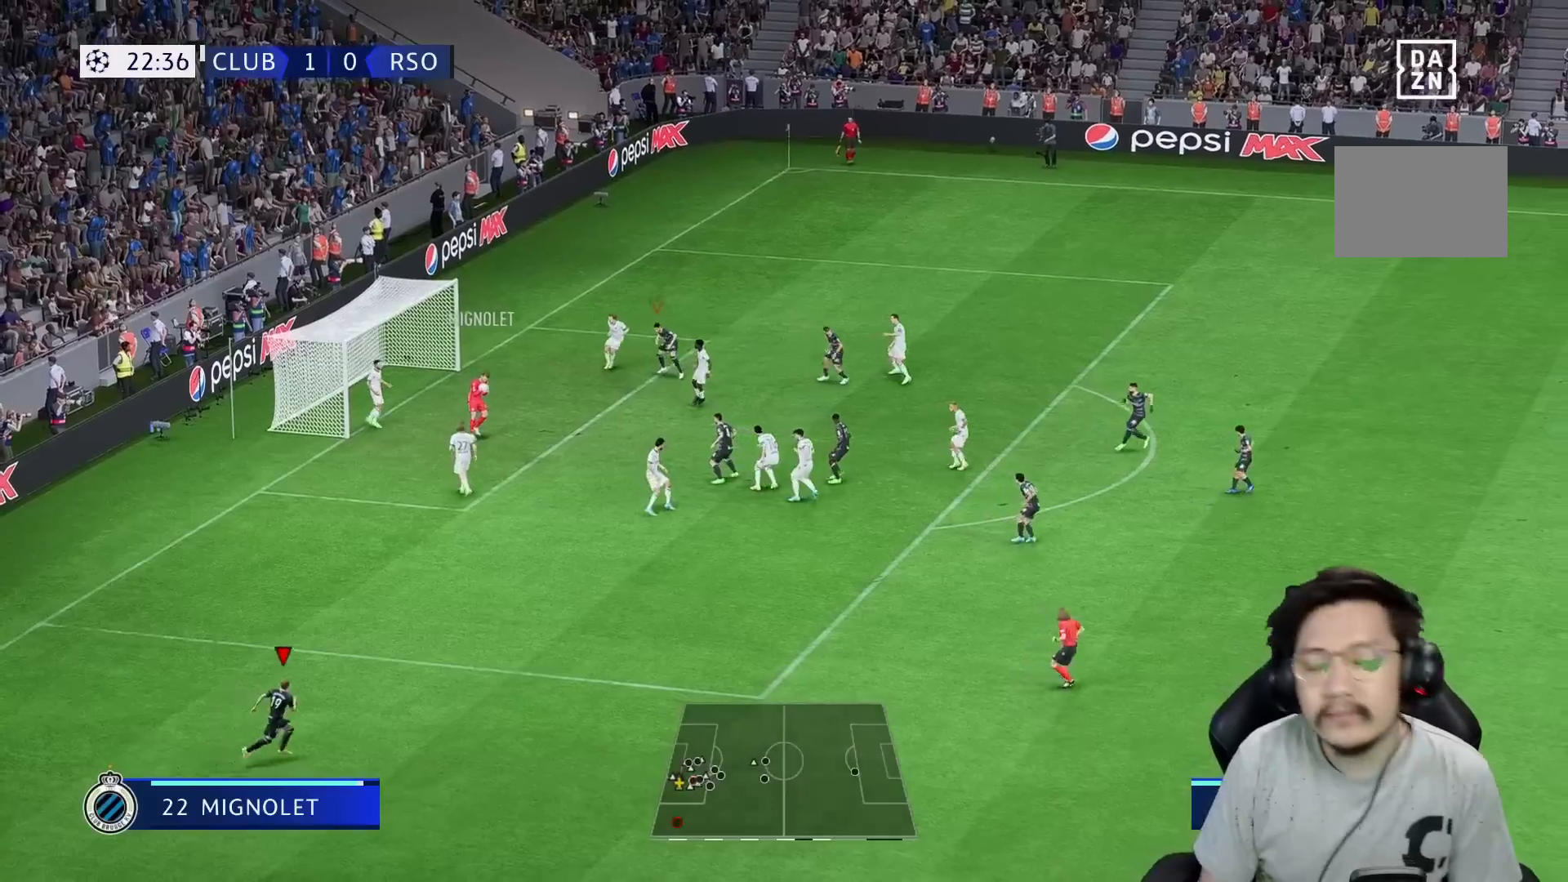
{"buttons": ["L1"], "left_stick": "center", "right_stick": "center", "events": [[33, "R2", "down"], [83, "R1", "down"], [150, "left_stick", "left"], [317, "R1", "up"], [333, "R2", "up"], [350, "L1", "down"], [383, "left_stick", "center"]]}
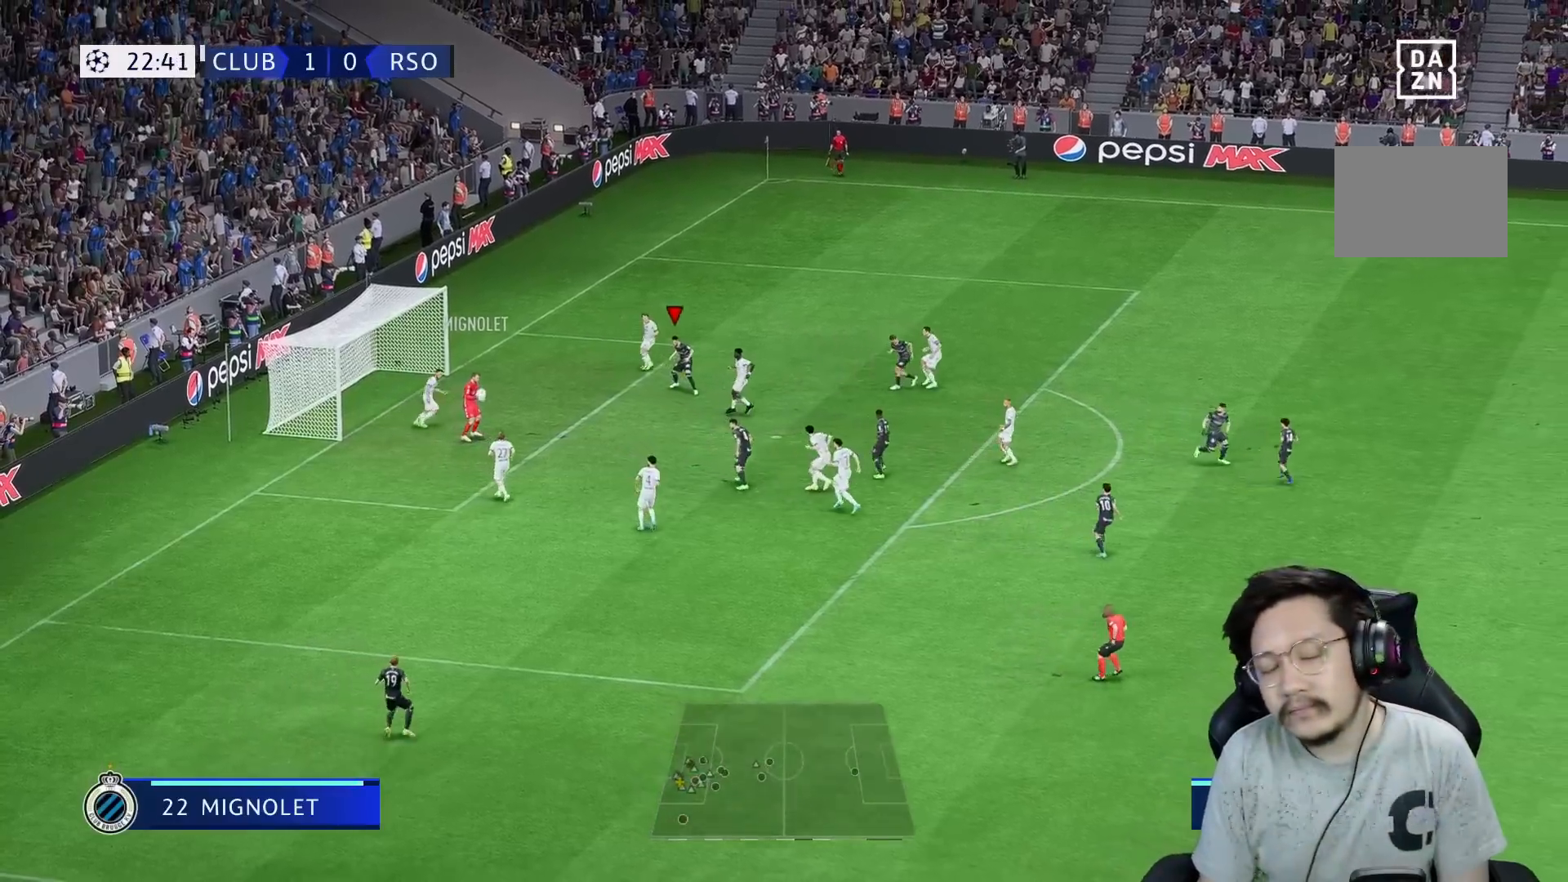
{"buttons": ["R1"], "left_stick": "left", "right_stick": "center", "events": [[33, "L1", "up"], [200, "R2", "down"], [217, "L1", "down"], [333, "L1", "up"], [333, "R1", "down"], [333, "left_stick", "down-left"], [433, "R2", "up"], [467, "left_stick", "left"]]}
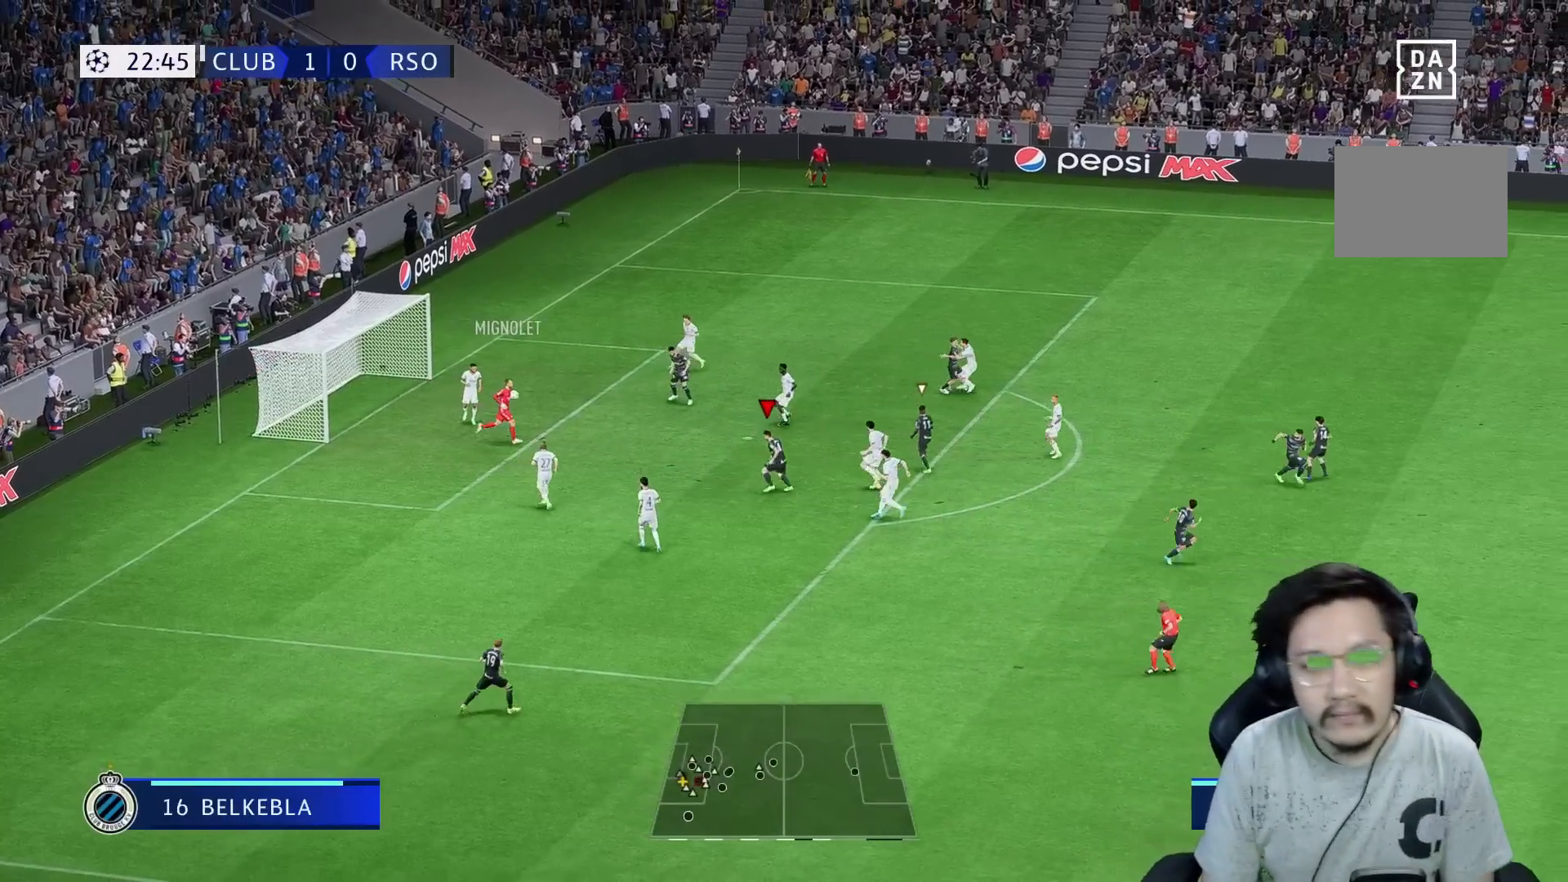
{"buttons": ["R2"], "left_stick": "left", "right_stick": "center", "events": [[17, "R1", "up"], [200, "L1", "down"], [250, "L1", "up"], [400, "R2", "down"]]}
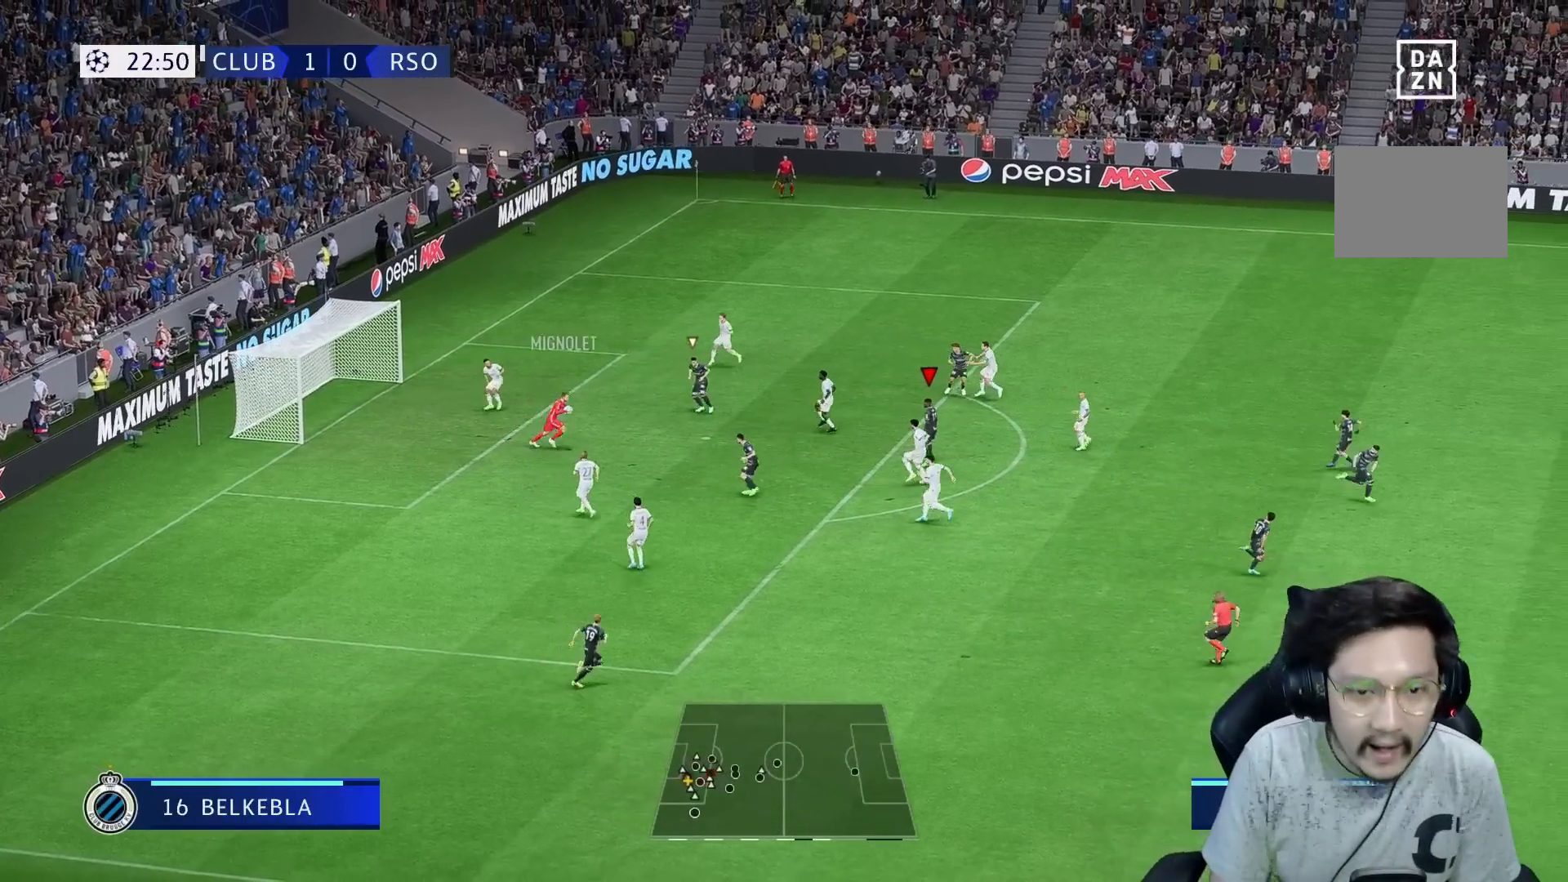
{"buttons": [], "left_stick": "down-right", "right_stick": "center", "events": [[83, "left_stick", "center"], [150, "R2", "up"], [167, "left_stick", "up-right"], [300, "left_stick", "right"], [417, "left_stick", "down-right"]]}
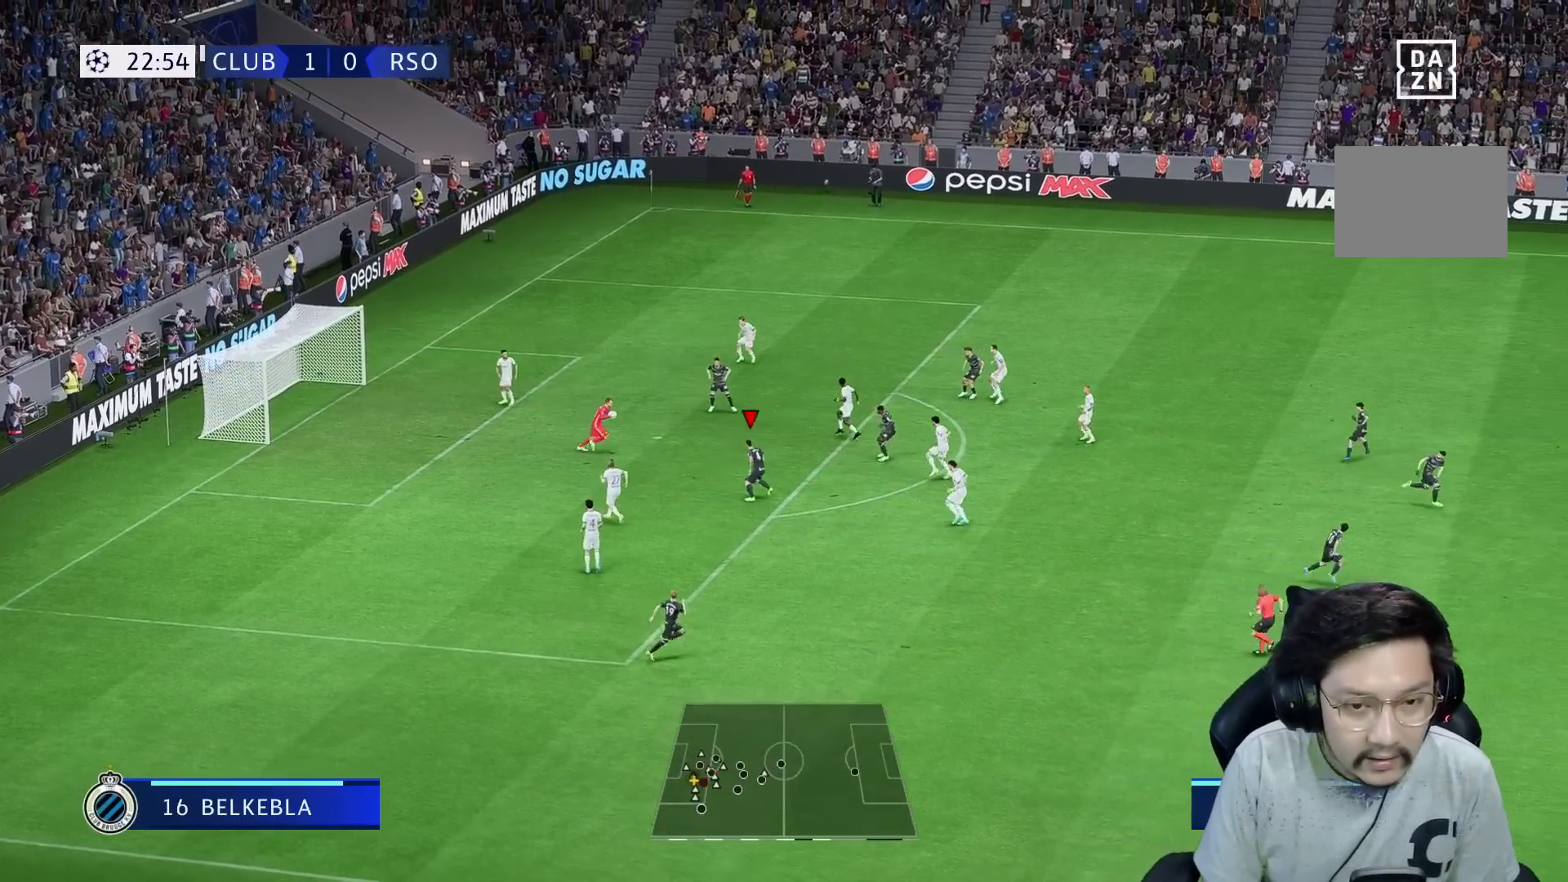
{"buttons": ["R1"], "left_stick": "down-right", "right_stick": "center", "events": [[17, "B", "down"], [67, "B", "up"], [200, "left_stick", "down"], [233, "R2", "down"], [317, "R1", "down"], [450, "left_stick", "down-right"], [467, "R2", "up"]]}
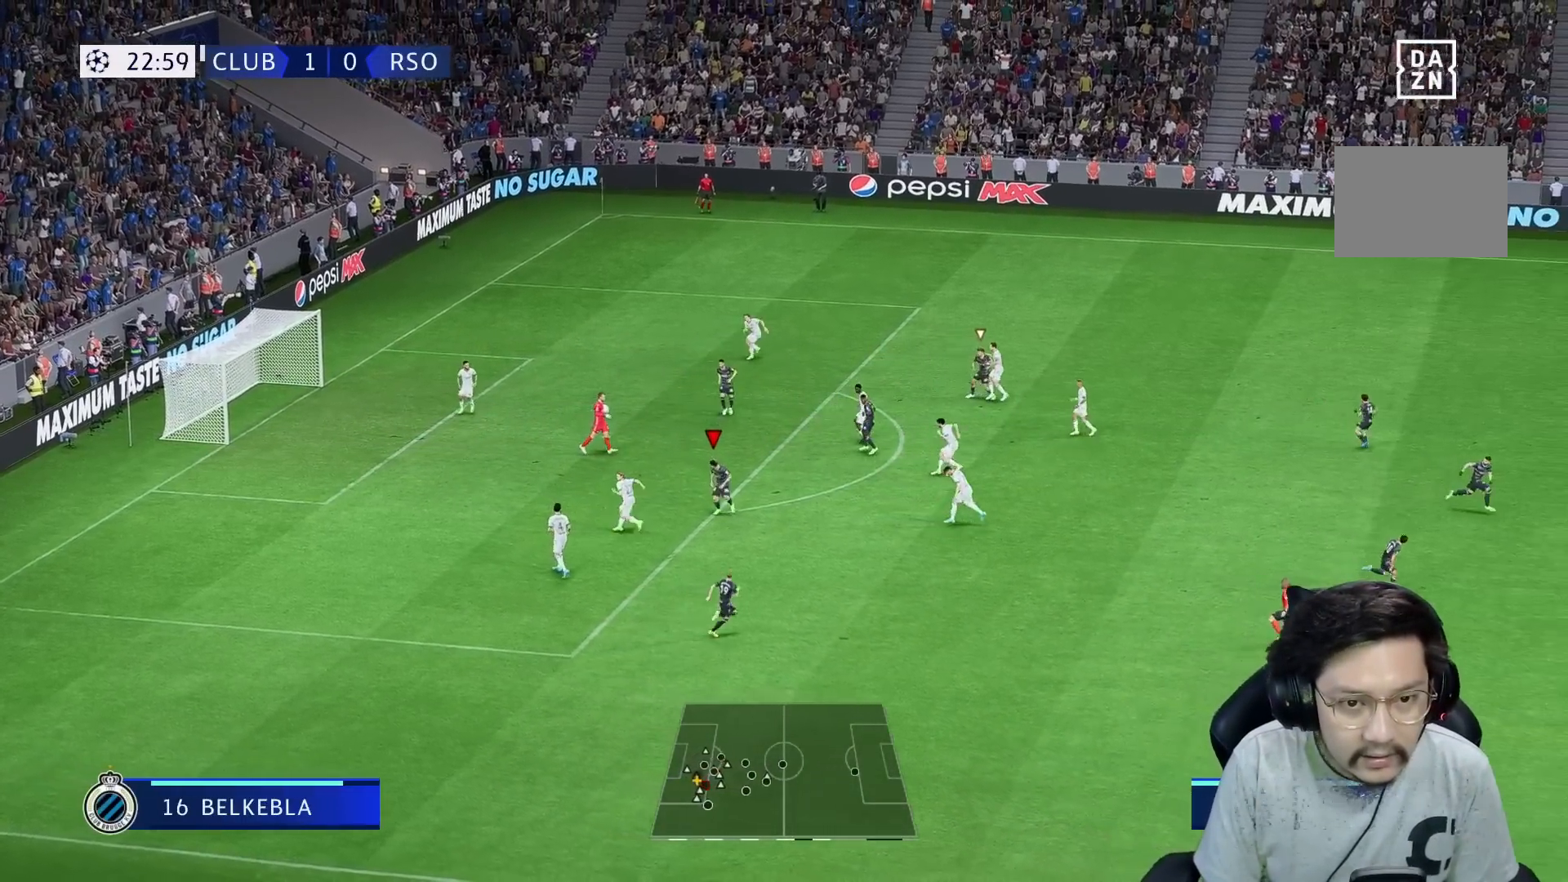
{"buttons": ["R1", "R2"], "left_stick": "up-right", "right_stick": "center", "events": [[17, "R1", "up"], [17, "left_stick", "right"], [67, "left_stick", "up-right"], [250, "R2", "down"], [467, "R1", "down"]]}
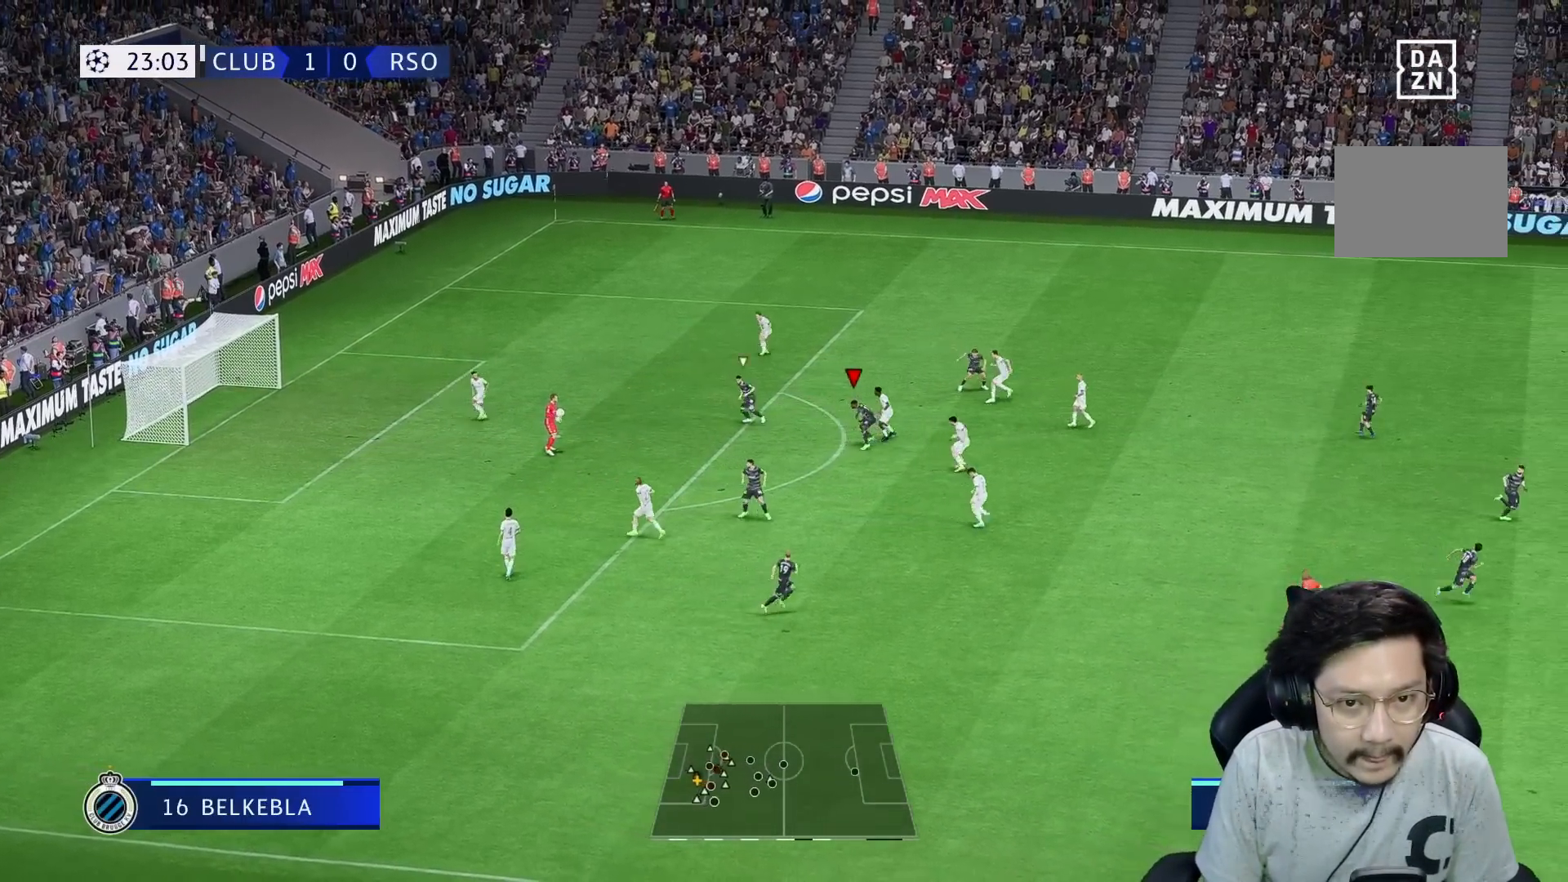
{"buttons": [], "left_stick": "up-right", "right_stick": "center", "events": [[17, "R2", "up"], [183, "L2", "down"], [217, "R1", "up"], [217, "left_stick", "right"], [383, "left_stick", "up-right"], [433, "L2", "up"]]}
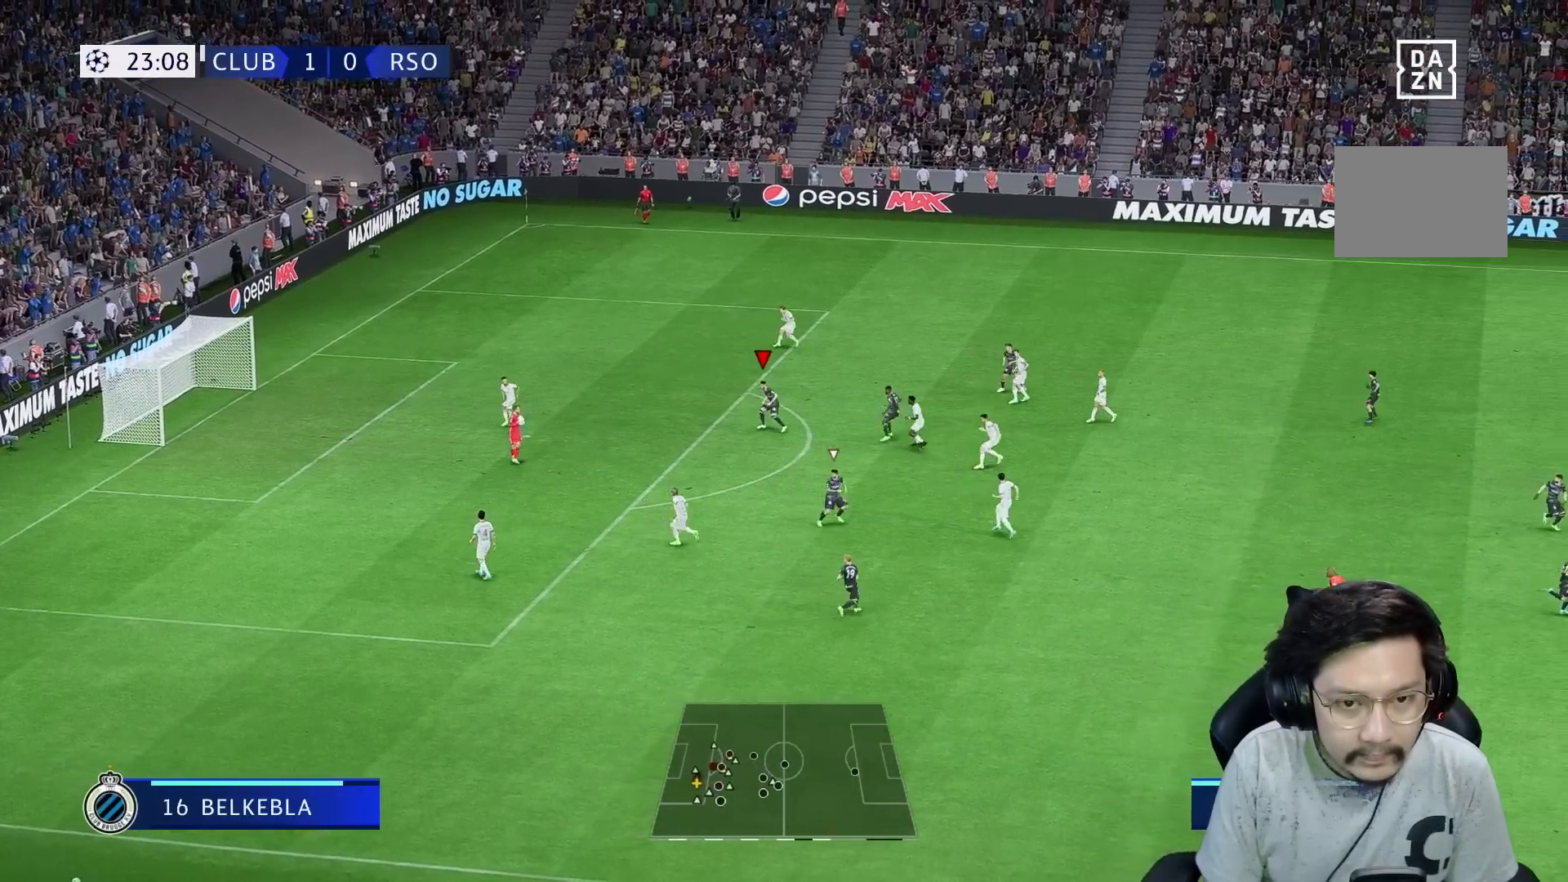
{"buttons": ["L2", "R1", "R2"], "left_stick": "down", "right_stick": "center", "events": [[100, "L2", "down"], [200, "right_stick", "down"], [250, "right_stick", "center"], [283, "left_stick", "down"], [300, "R2", "down"], [367, "R1", "down"]]}
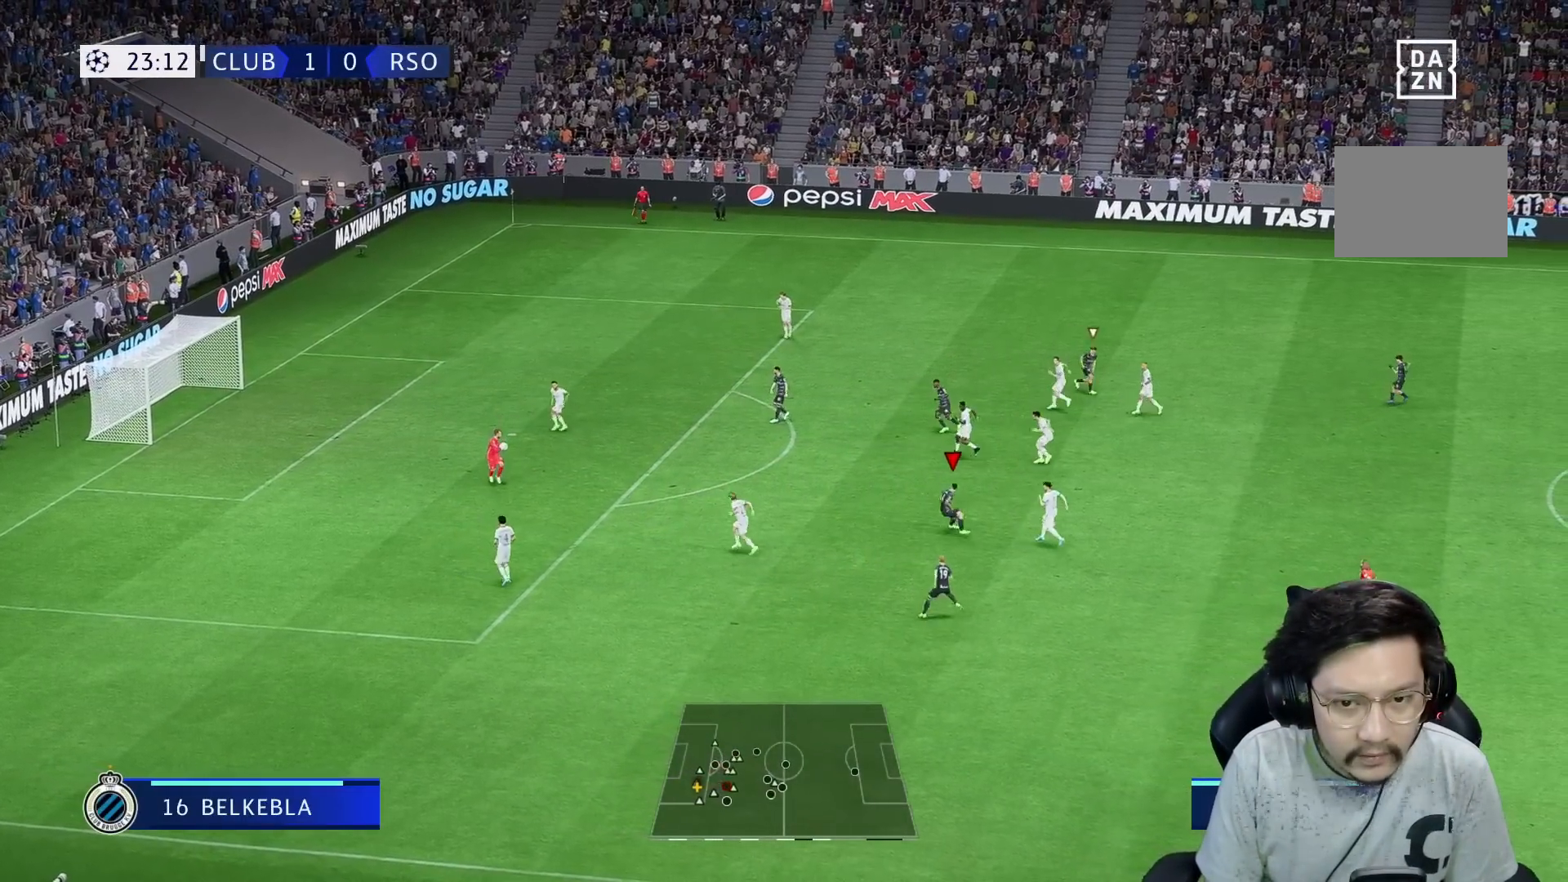
{"buttons": ["R1"], "left_stick": "down-left", "right_stick": "center"}
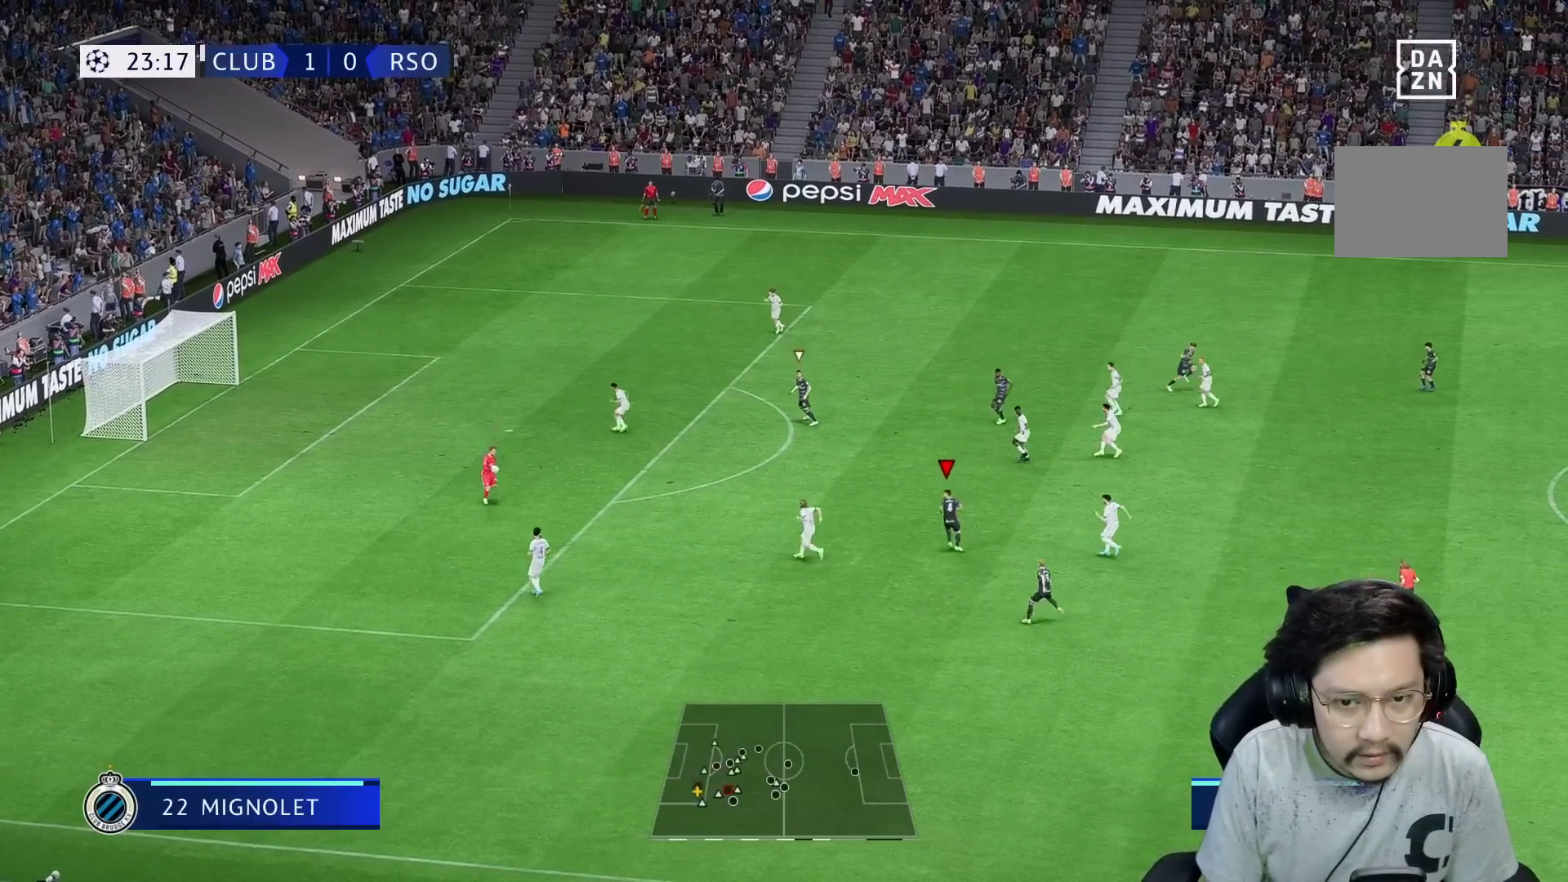
{"buttons": ["R1", "R2"], "left_stick": "down-left", "right_stick": "center", "events": [[17, "R2", "down"]]}
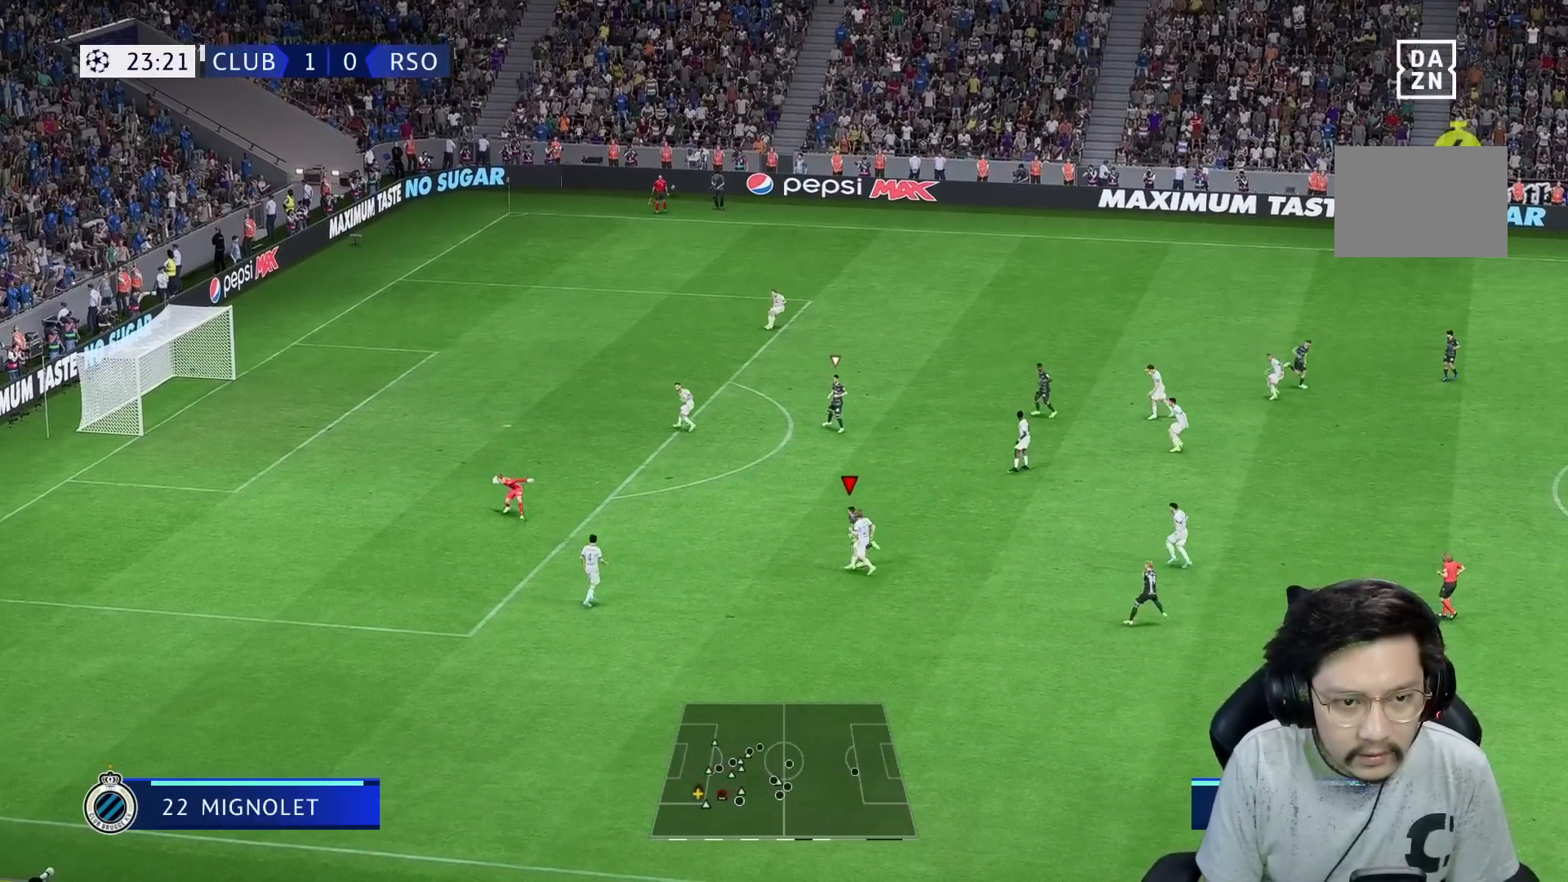
{"buttons": ["R1", "R2"], "left_stick": "down-left", "right_stick": "center", "events": []}
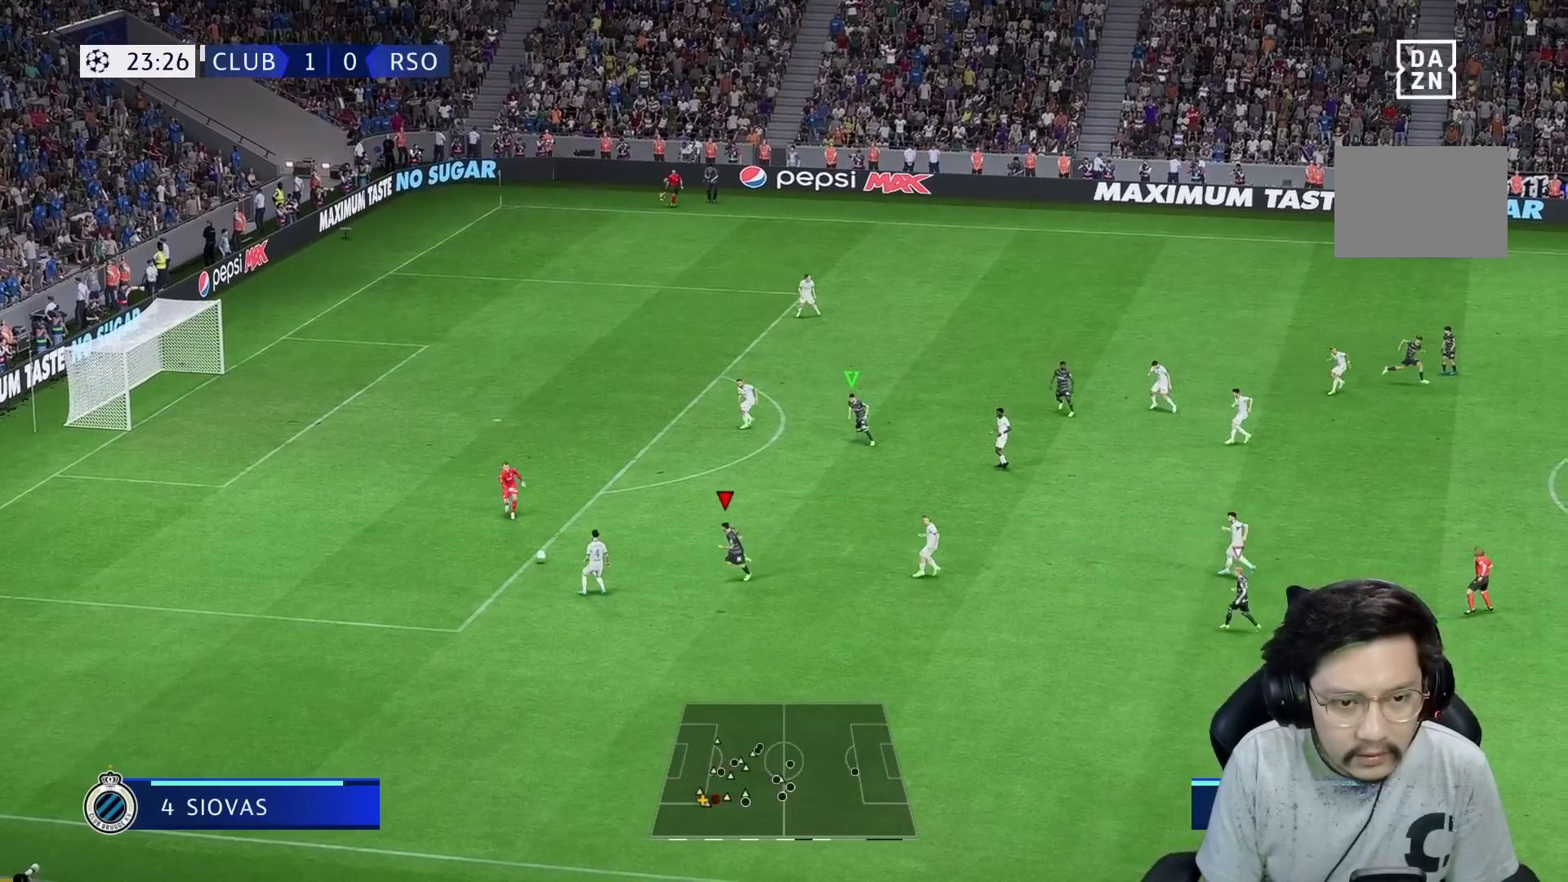
{"buttons": ["L2", "R2"], "left_stick": "up-left", "right_stick": "center", "events": [[33, "left_stick", "left"], [250, "left_stick", "up-left"], [317, "L2", "down"], [367, "R1", "up"]]}
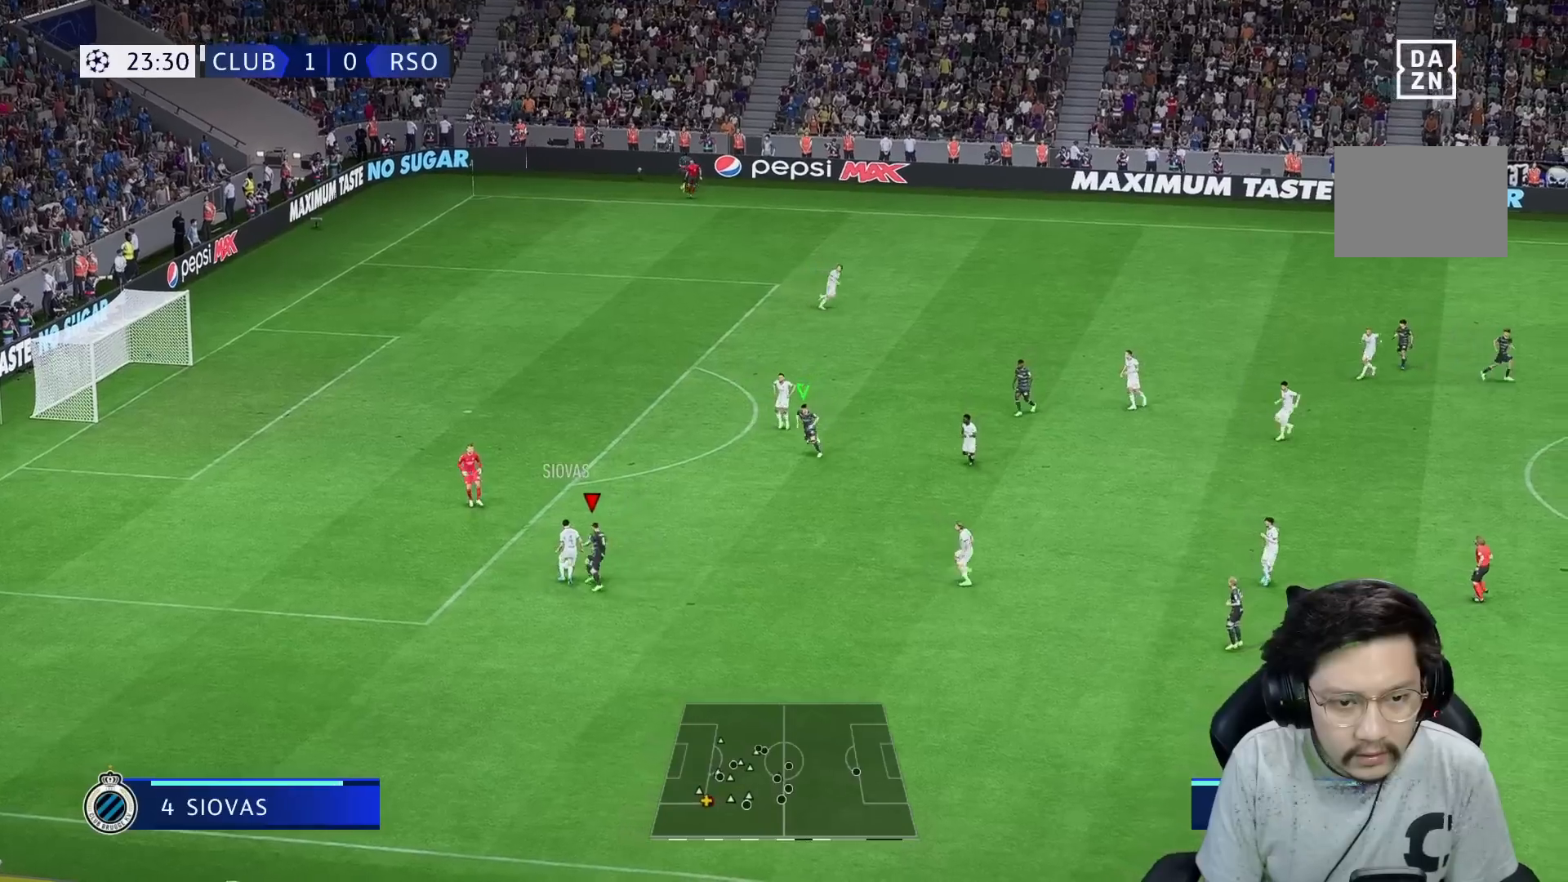
{"buttons": ["X", "R1", "R2"], "left_stick": "up", "right_stick": "center", "events": [[150, "left_stick", "up"], [183, "R1", "down"], [417, "L2", "up"], [467, "X", "down"]]}
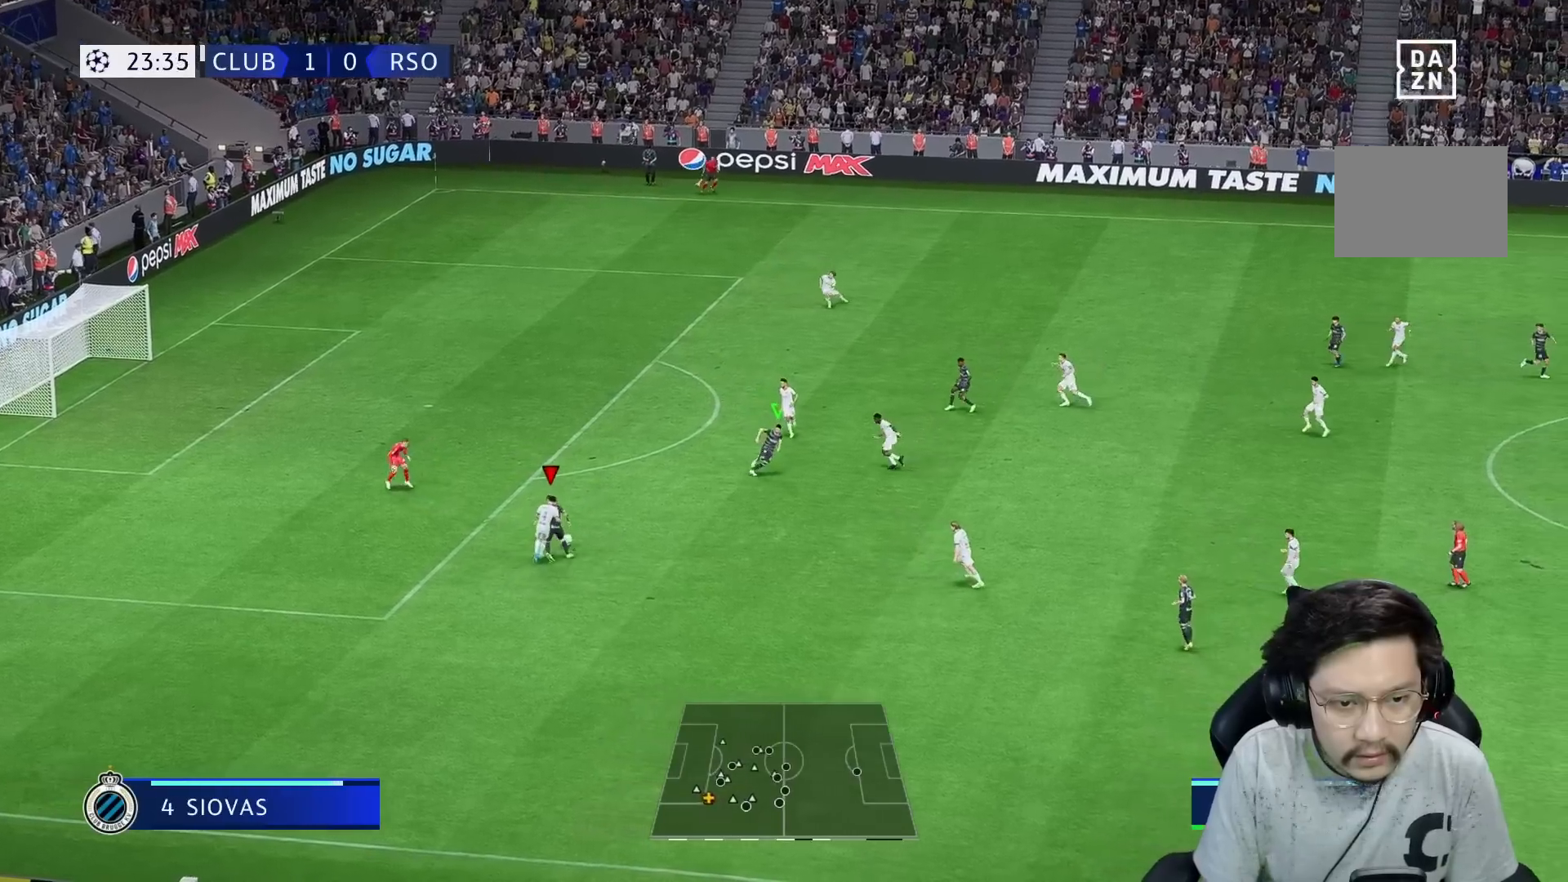
{"buttons": [], "left_stick": "up", "right_stick": "center", "events": [[17, "X", "up"], [50, "R2", "up"], [183, "R1", "up"], [183, "R2", "down"], [267, "R2", "up"]]}
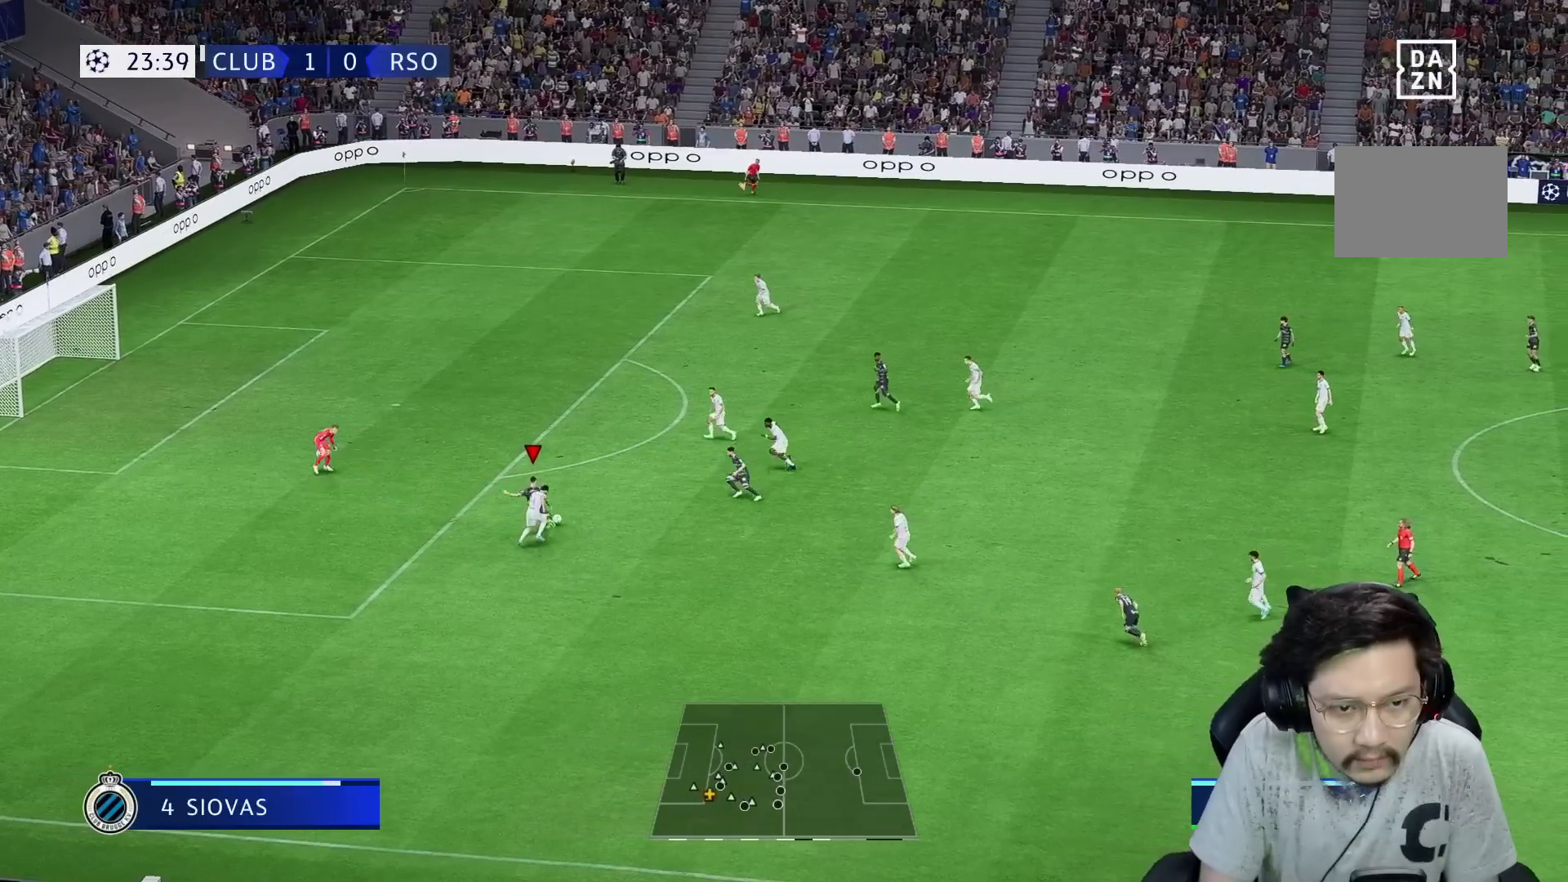
{"buttons": [], "left_stick": "up-left", "right_stick": "center", "events": [[50, "left_stick", "up-left"]]}